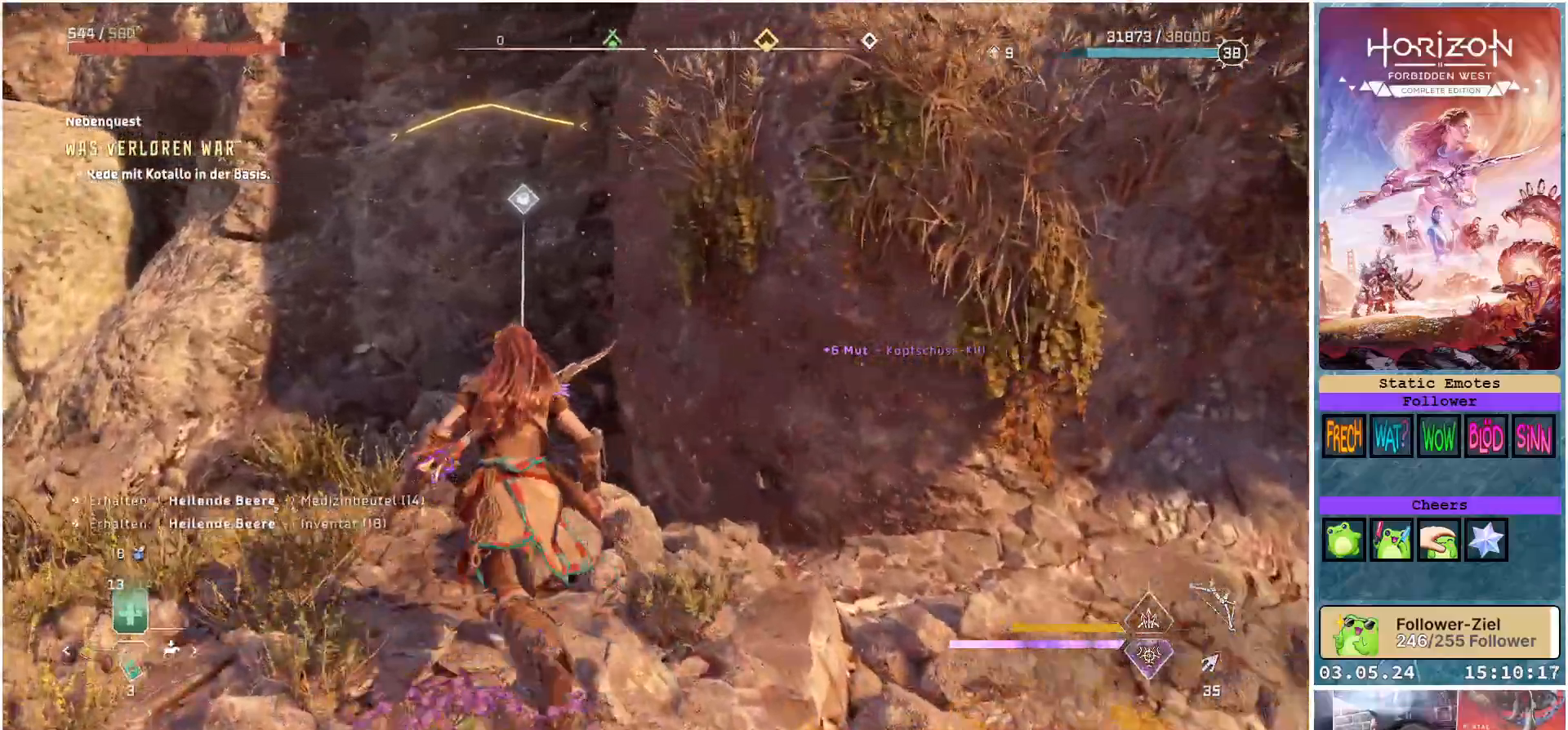
Gameplay with a controller (Xbox layout); each line is a JSON object with the inputs held at the frame after it. "events" lists button and stick changes between this image and that frame as [ms after this image, input, new state], when the widget could be followed in between.
{"buttons": [], "left_stick": "up", "right_stick": "center", "events": [[467, "left_stick", "up"]]}
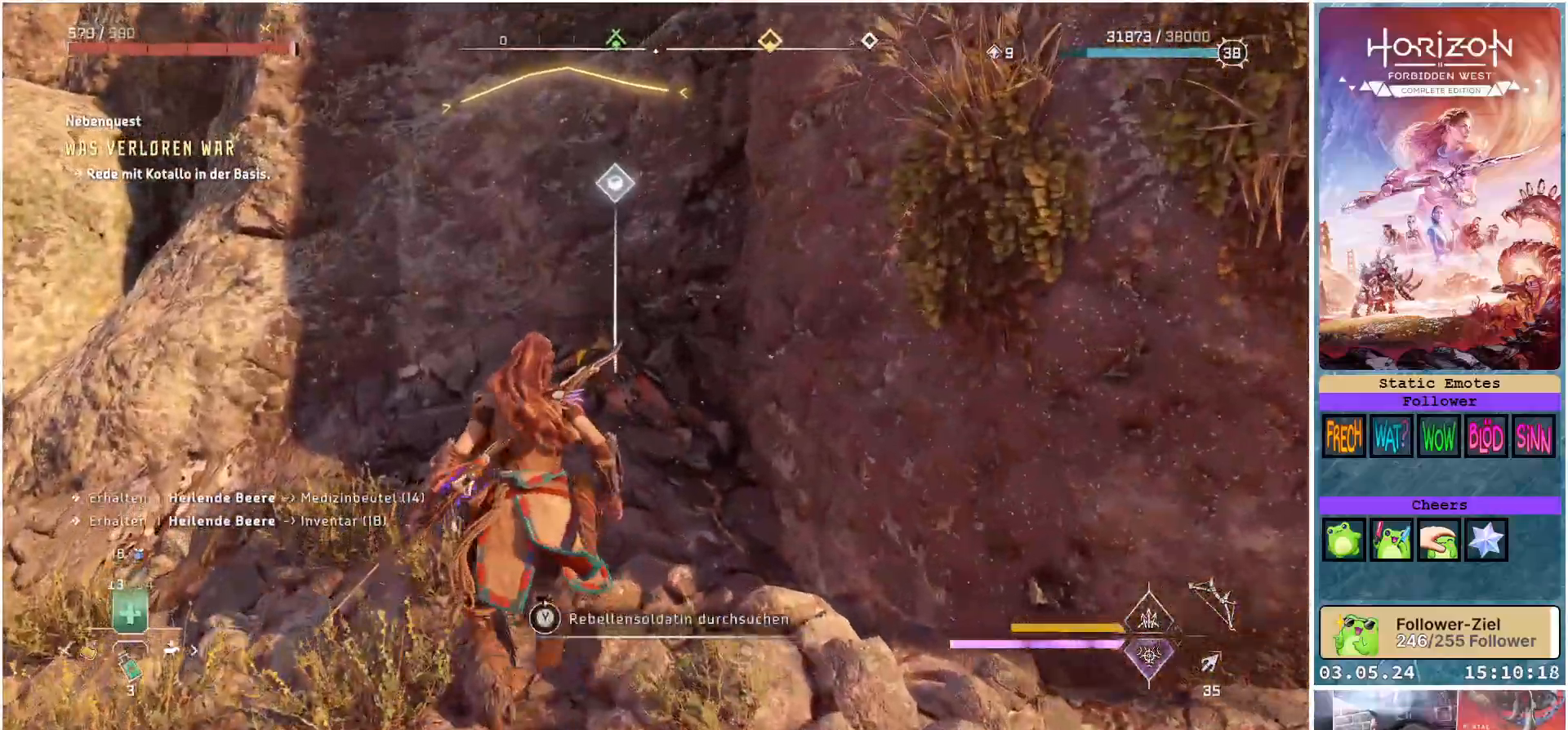
{"buttons": ["Y"], "left_stick": "center", "right_stick": "center", "events": [[317, "Y", "down"], [433, "left_stick", "center"]]}
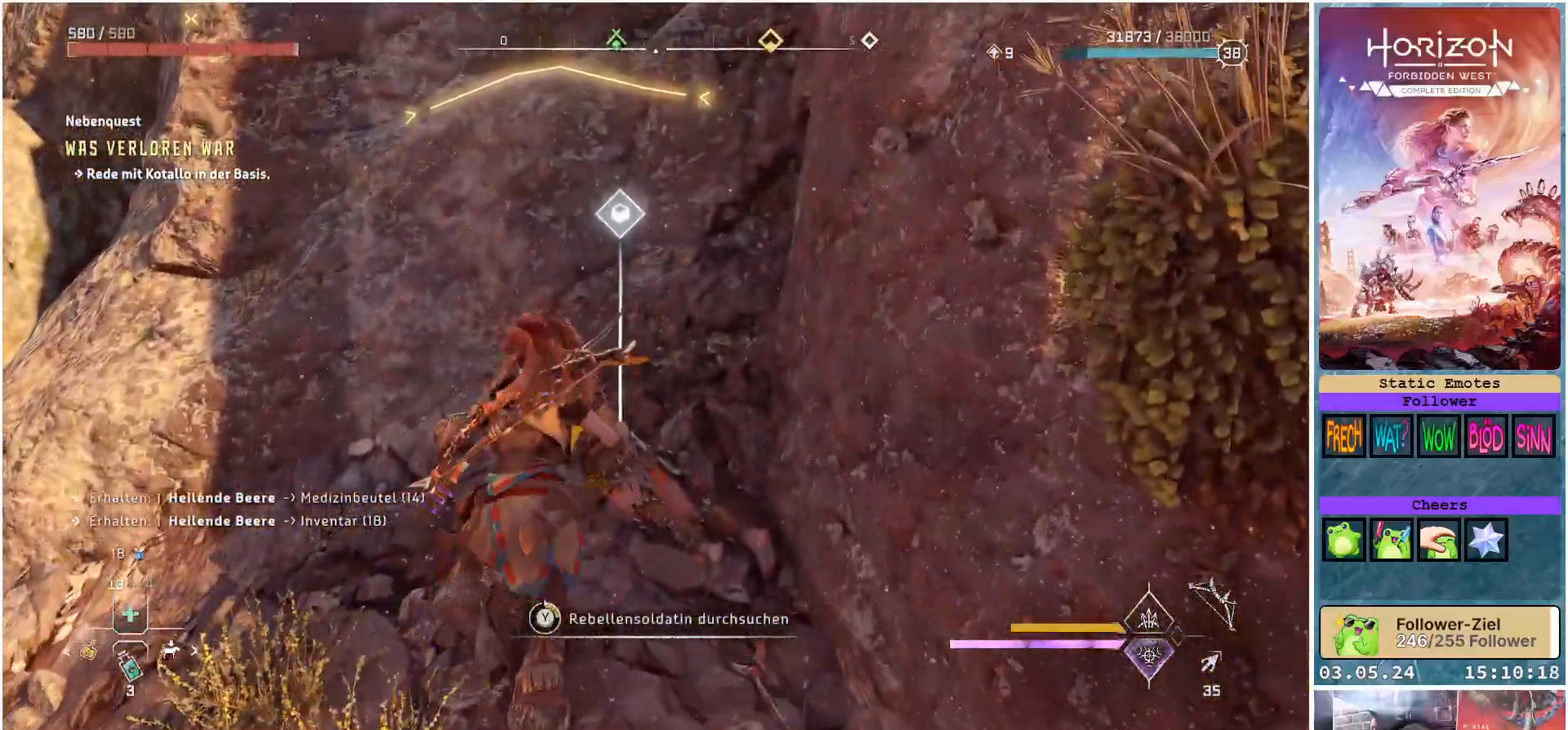
{"buttons": ["Y"], "left_stick": "center", "right_stick": "center", "events": []}
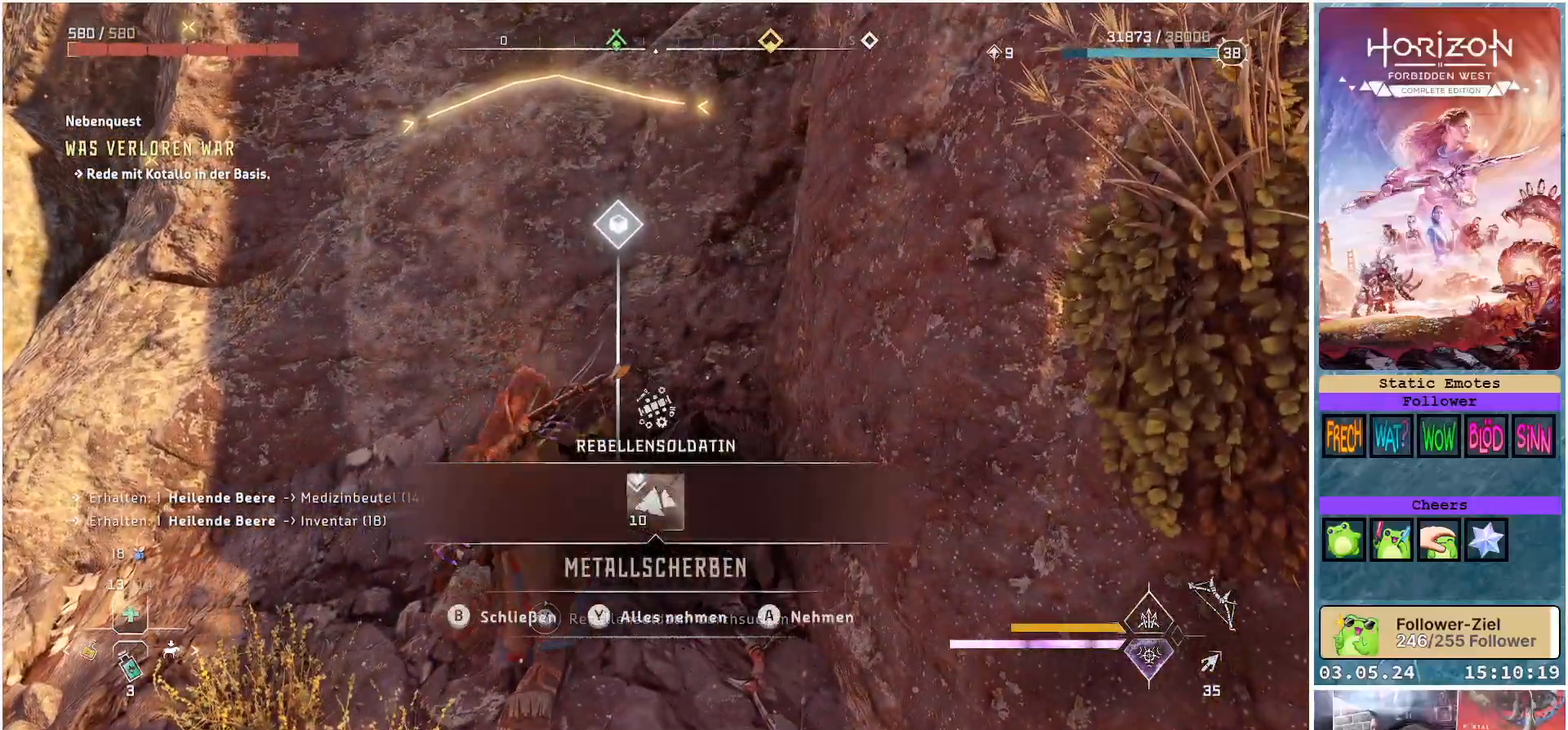
{"buttons": [], "left_stick": "left", "right_stick": "left", "events": [[83, "Y", "up"], [200, "Y", "down"], [300, "Y", "up"], [350, "left_stick", "left"], [500, "right_stick", "left"]]}
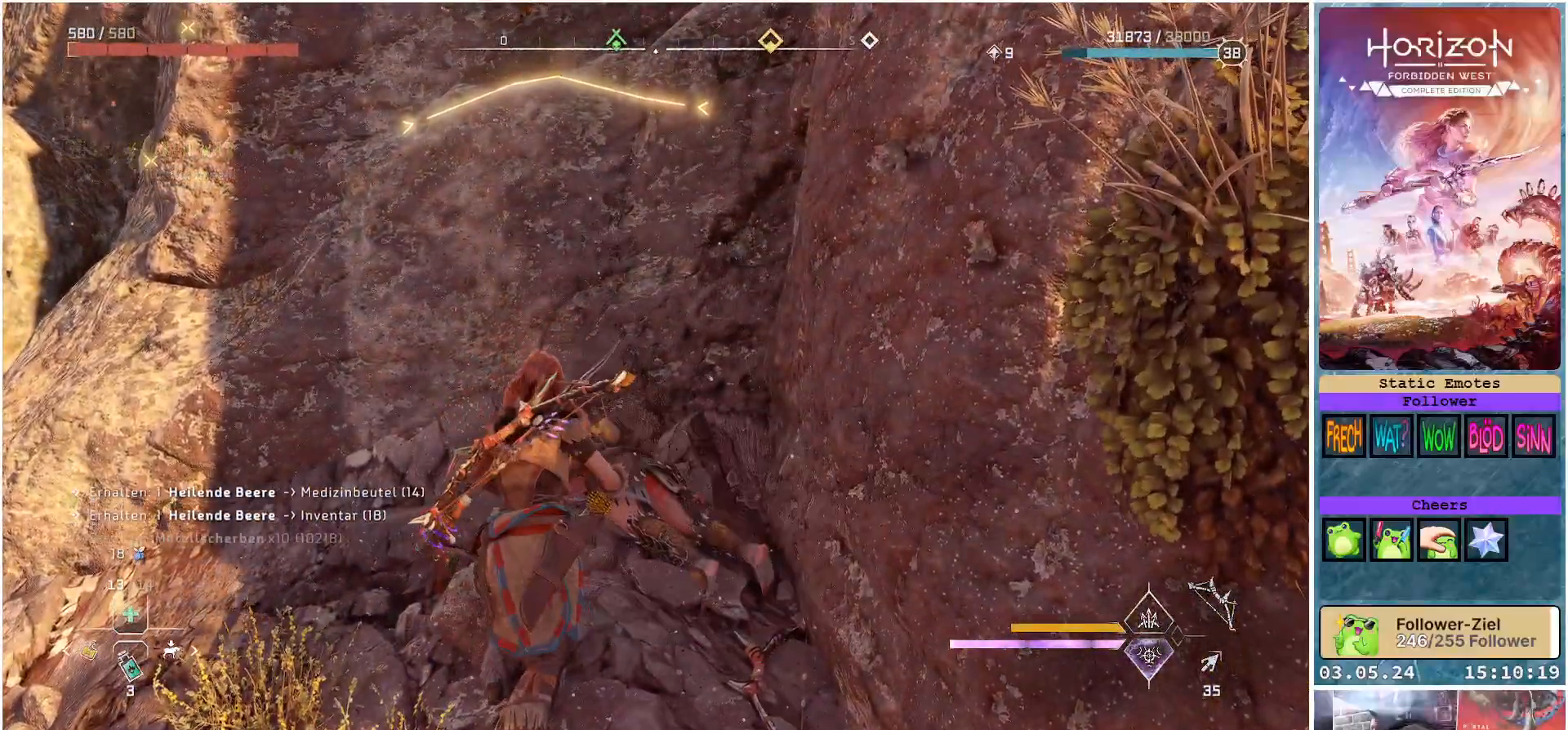
{"buttons": [], "left_stick": "left", "right_stick": "left", "events": []}
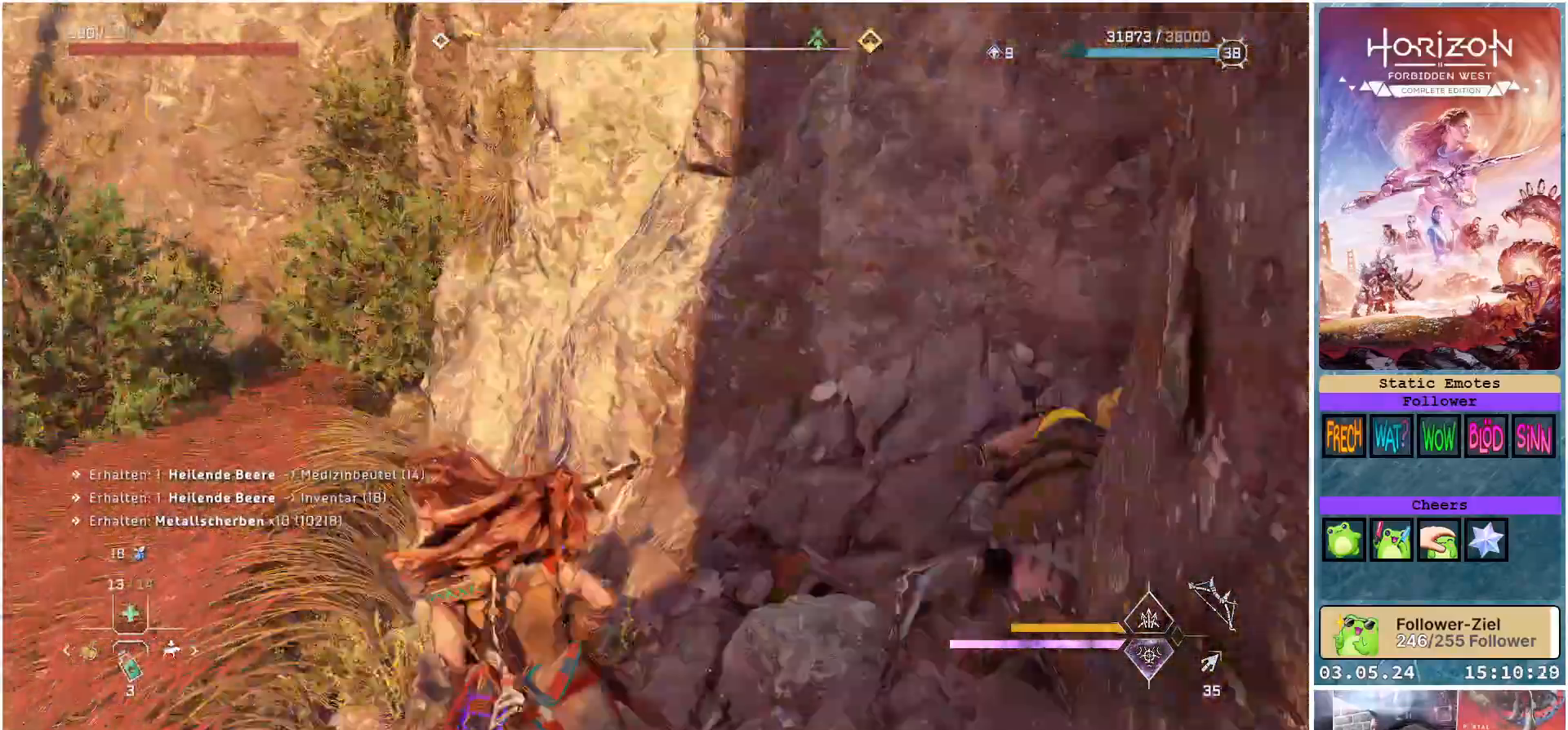
{"buttons": ["R3"], "left_stick": "up-left", "right_stick": "center", "events": [[133, "left_stick", "up-left"], [300, "right_stick", "center"], [500, "R3", "down"]]}
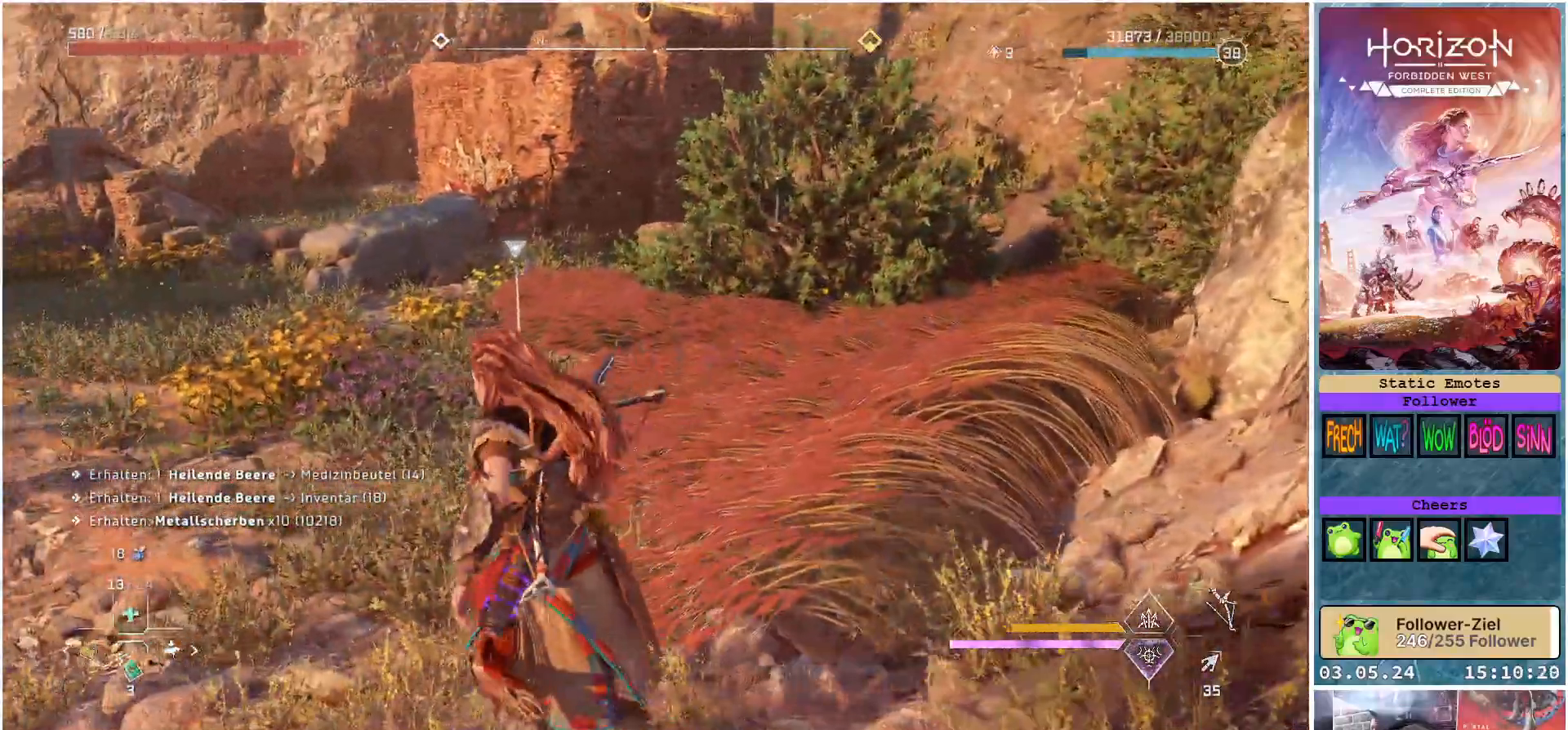
{"buttons": [], "left_stick": "up", "right_stick": "center", "events": [[117, "R3", "up"], [250, "right_stick", "up-left"], [383, "left_stick", "up"], [433, "right_stick", "center"]]}
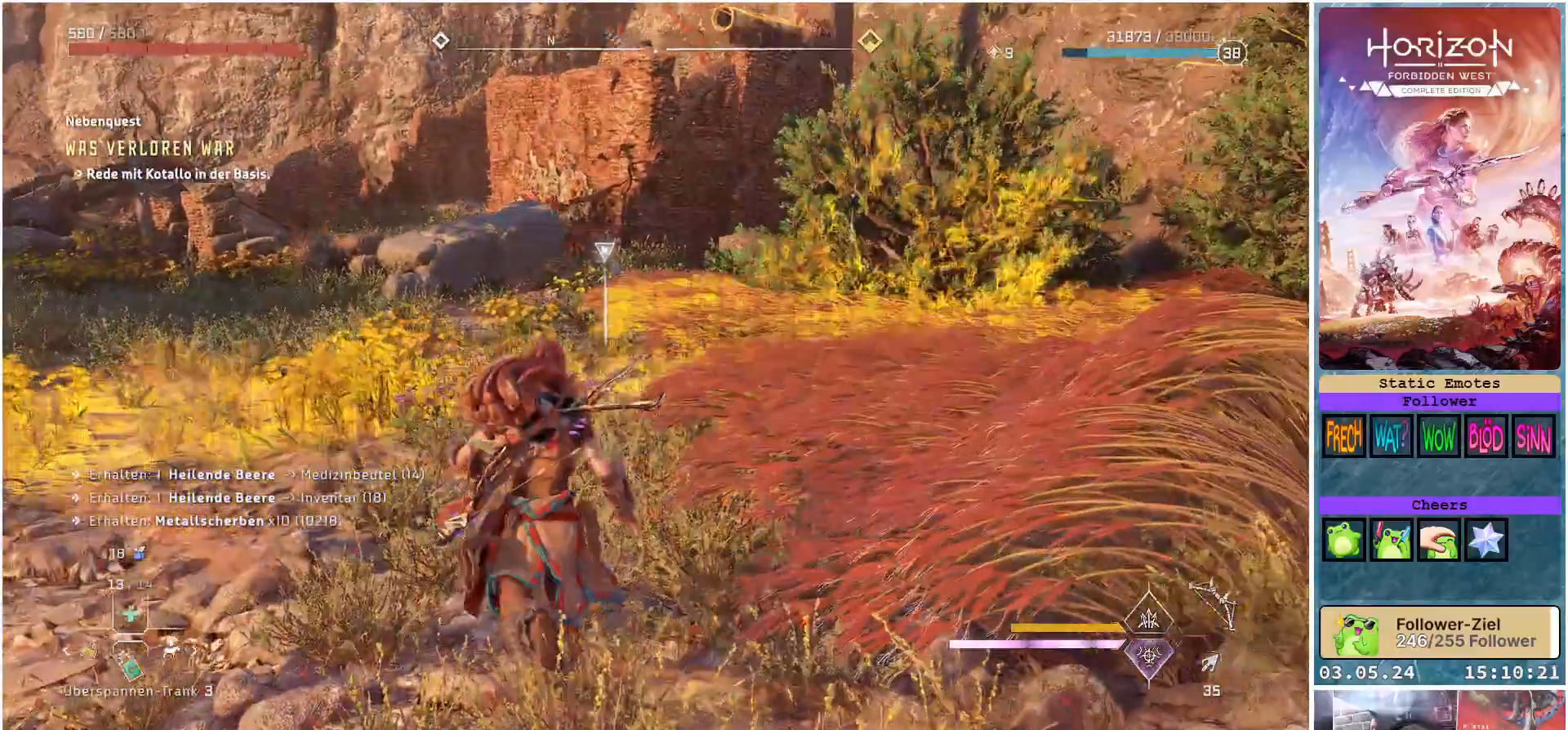
{"buttons": [], "left_stick": "up", "right_stick": "center", "events": []}
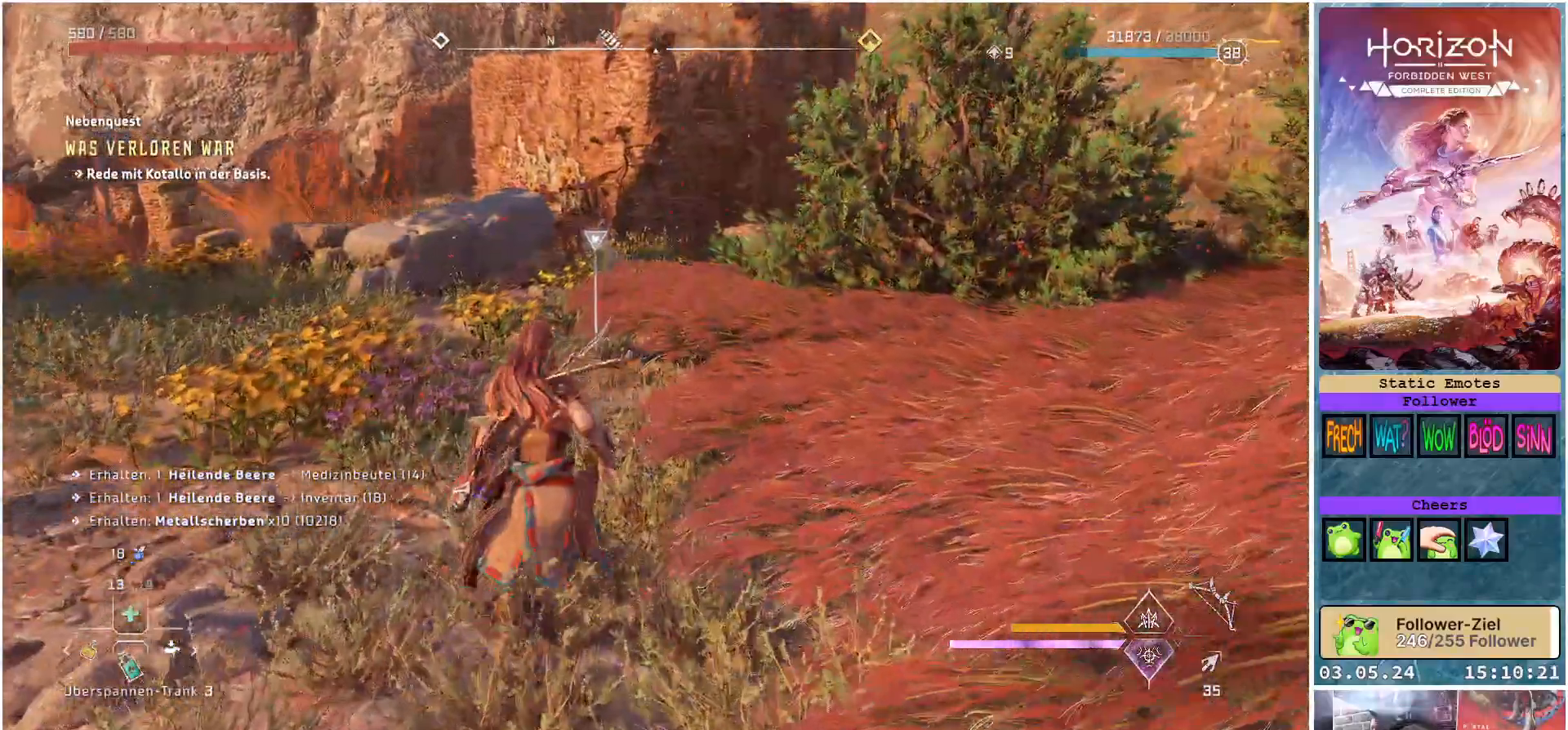
{"buttons": [], "left_stick": "up", "right_stick": "up", "events": [[100, "right_stick", "up-right"], [200, "right_stick", "center"], [417, "right_stick", "up"]]}
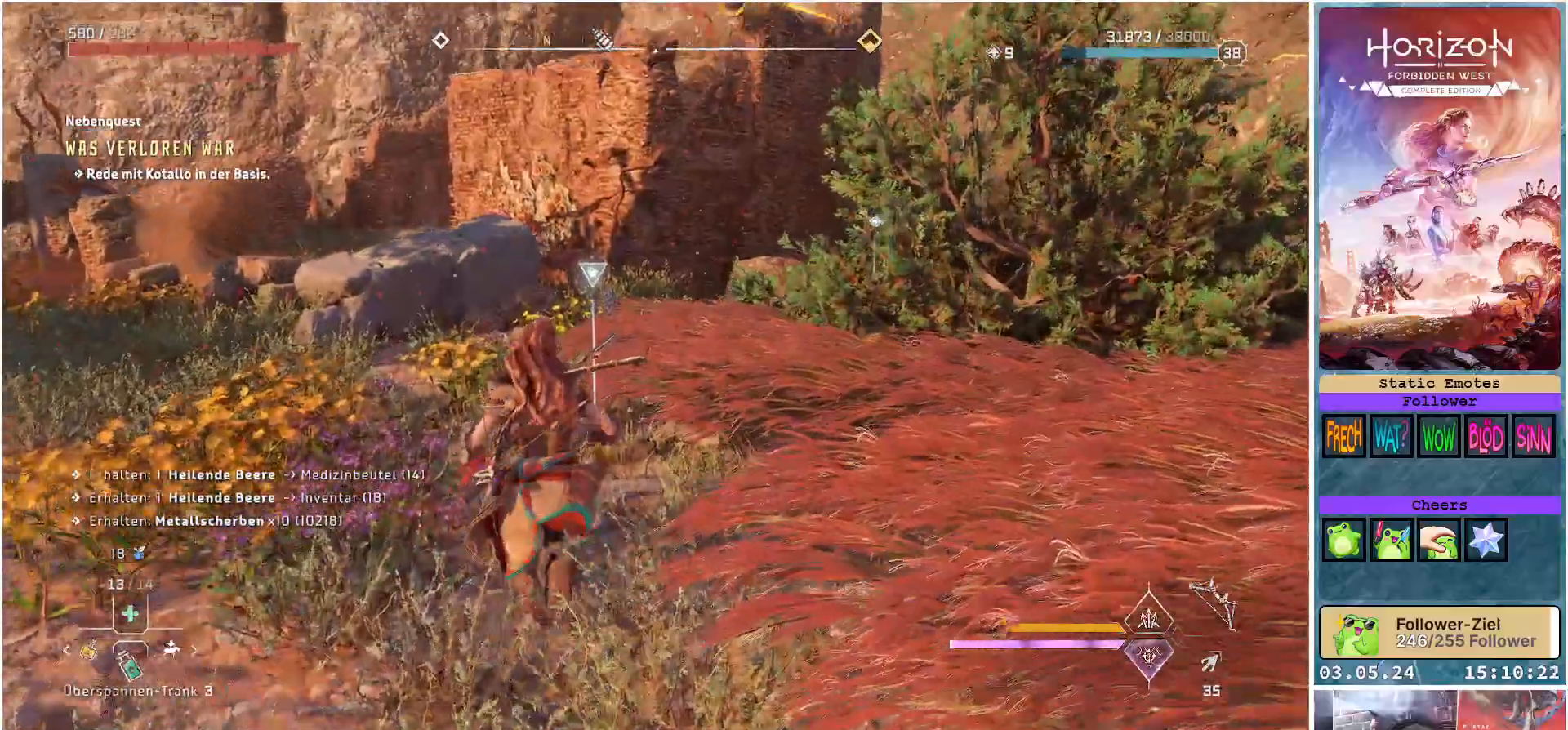
{"buttons": [], "left_stick": "up", "right_stick": "right", "events": [[17, "right_stick", "center"], [367, "right_stick", "right"]]}
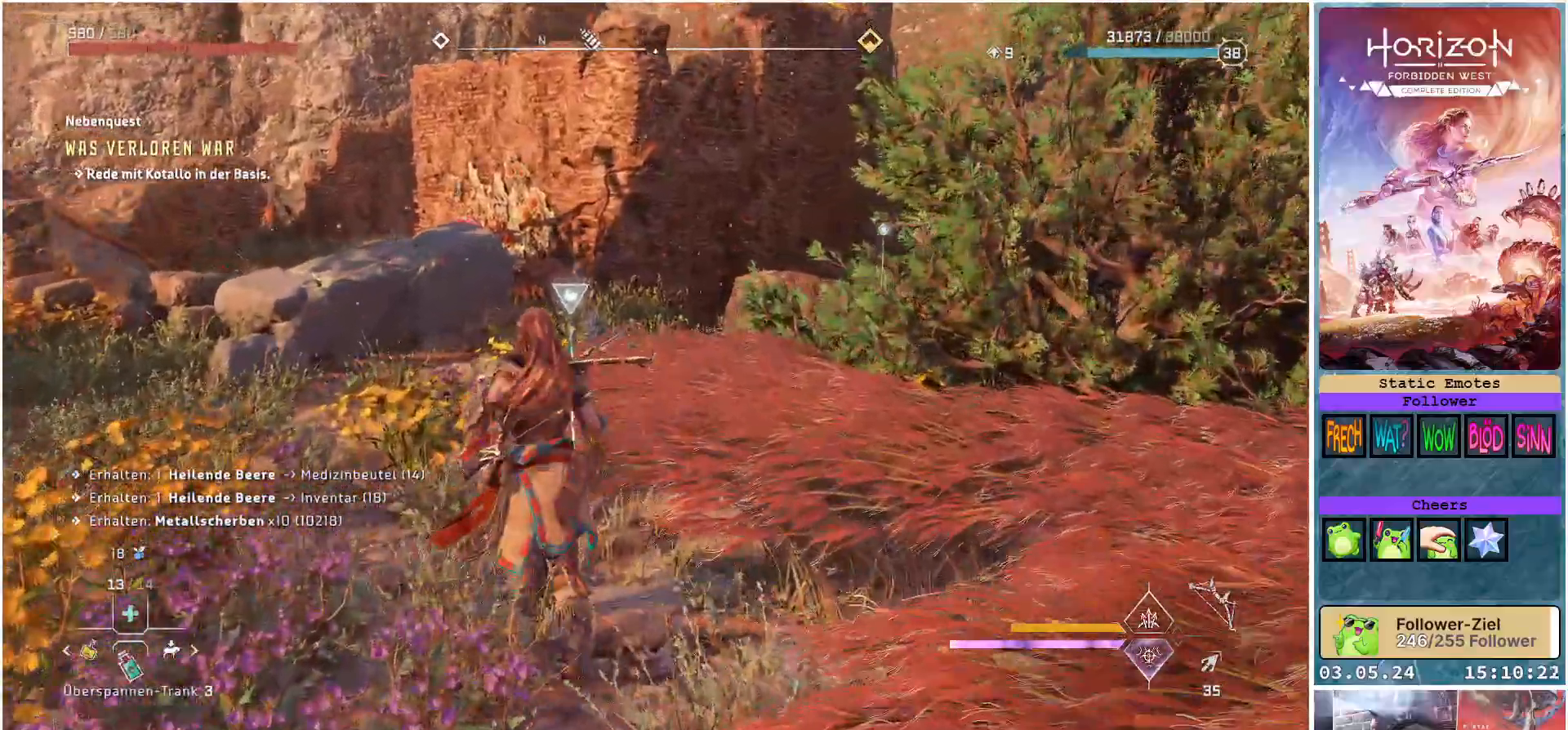
{"buttons": [], "left_stick": "up-left", "right_stick": "center", "events": [[317, "right_stick", "center"], [483, "left_stick", "up-left"]]}
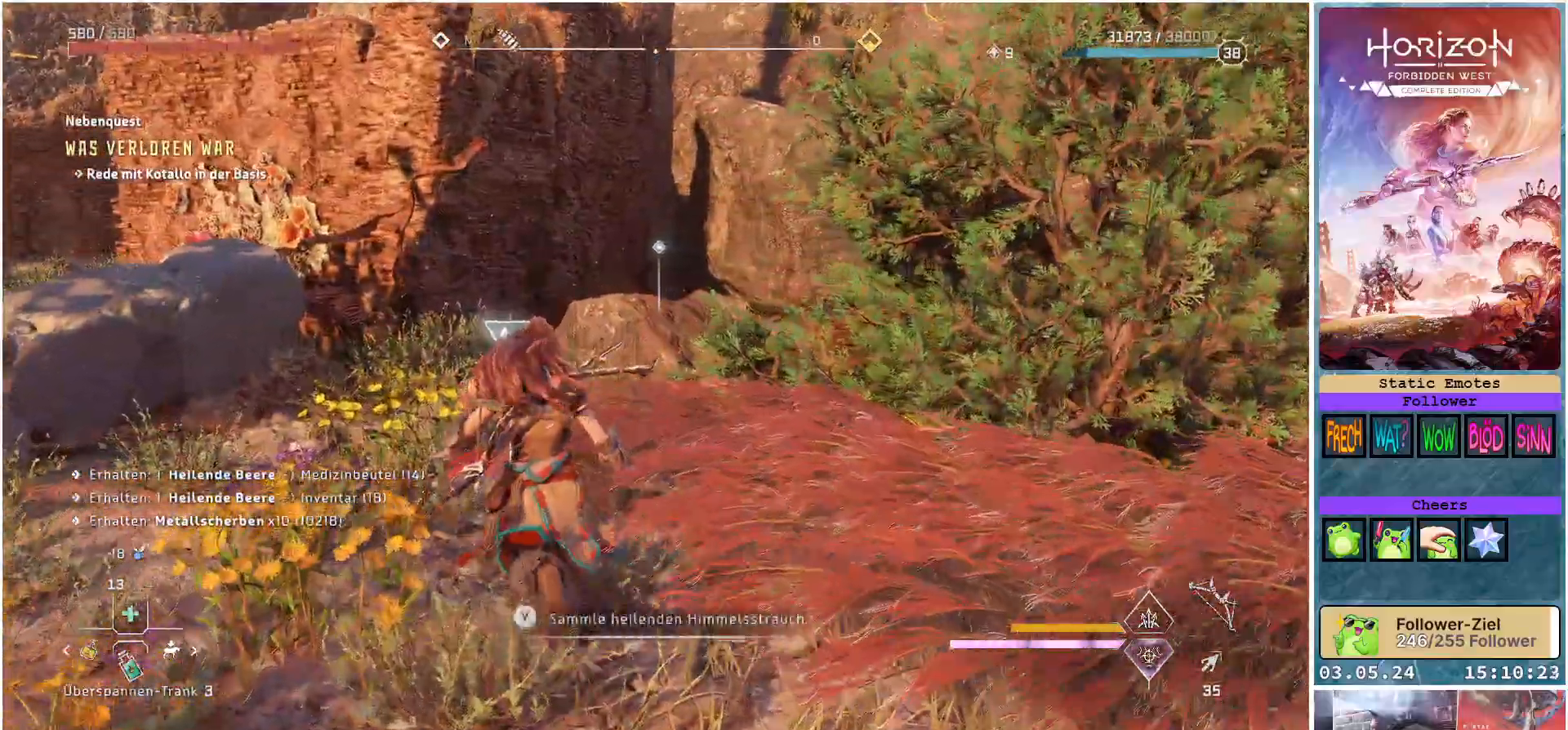
{"buttons": [], "left_stick": "up", "right_stick": "center", "events": [[150, "Y", "down"], [217, "Y", "up"], [367, "left_stick", "up"]]}
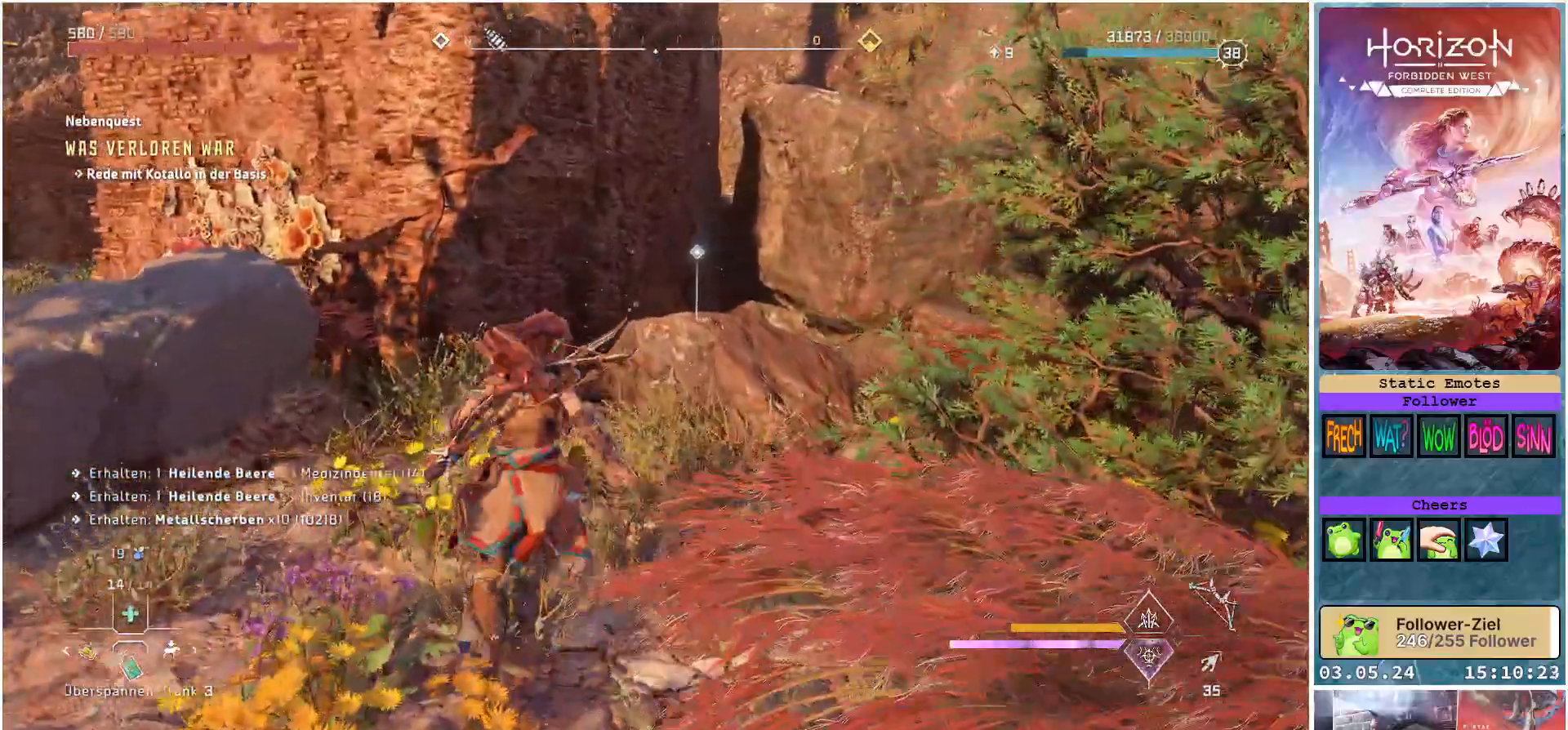
{"buttons": [], "left_stick": "up", "right_stick": "left", "events": [[483, "right_stick", "left"]]}
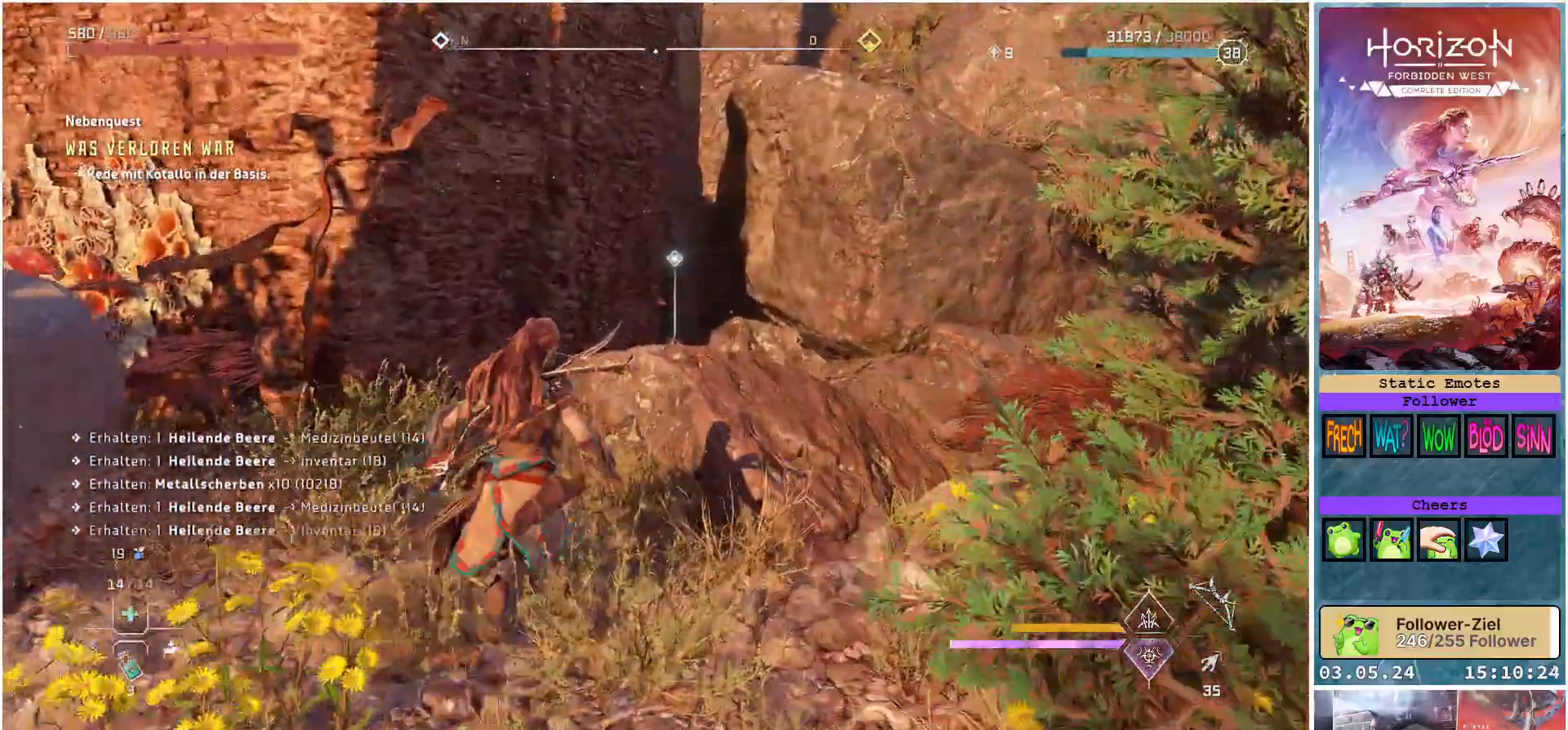
{"buttons": [], "left_stick": "up", "right_stick": "center", "events": [[283, "right_stick", "center"], [383, "A", "down"], [500, "A", "up"]]}
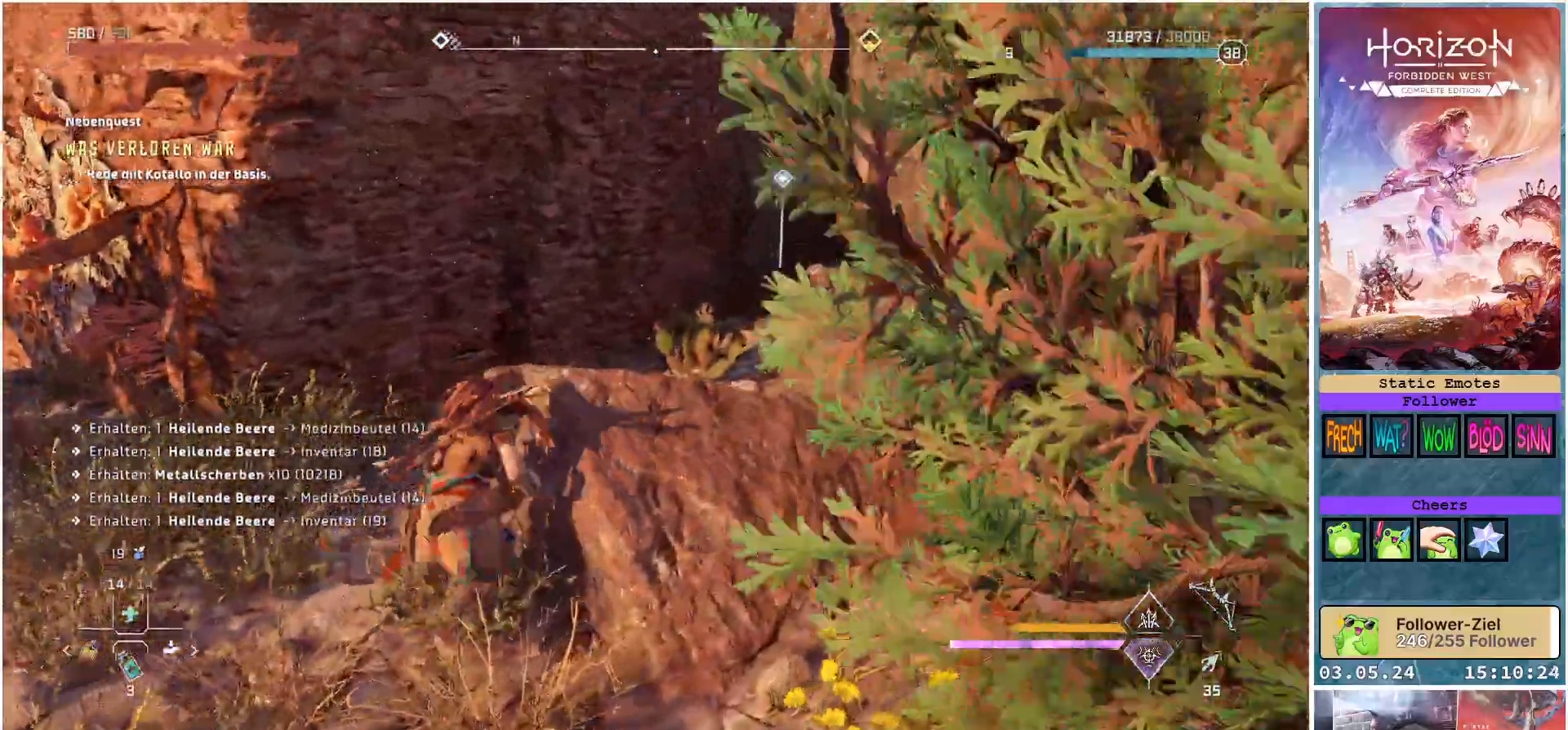
{"buttons": [], "left_stick": "up", "right_stick": "center", "events": [[383, "right_stick", "down-right"], [500, "right_stick", "center"]]}
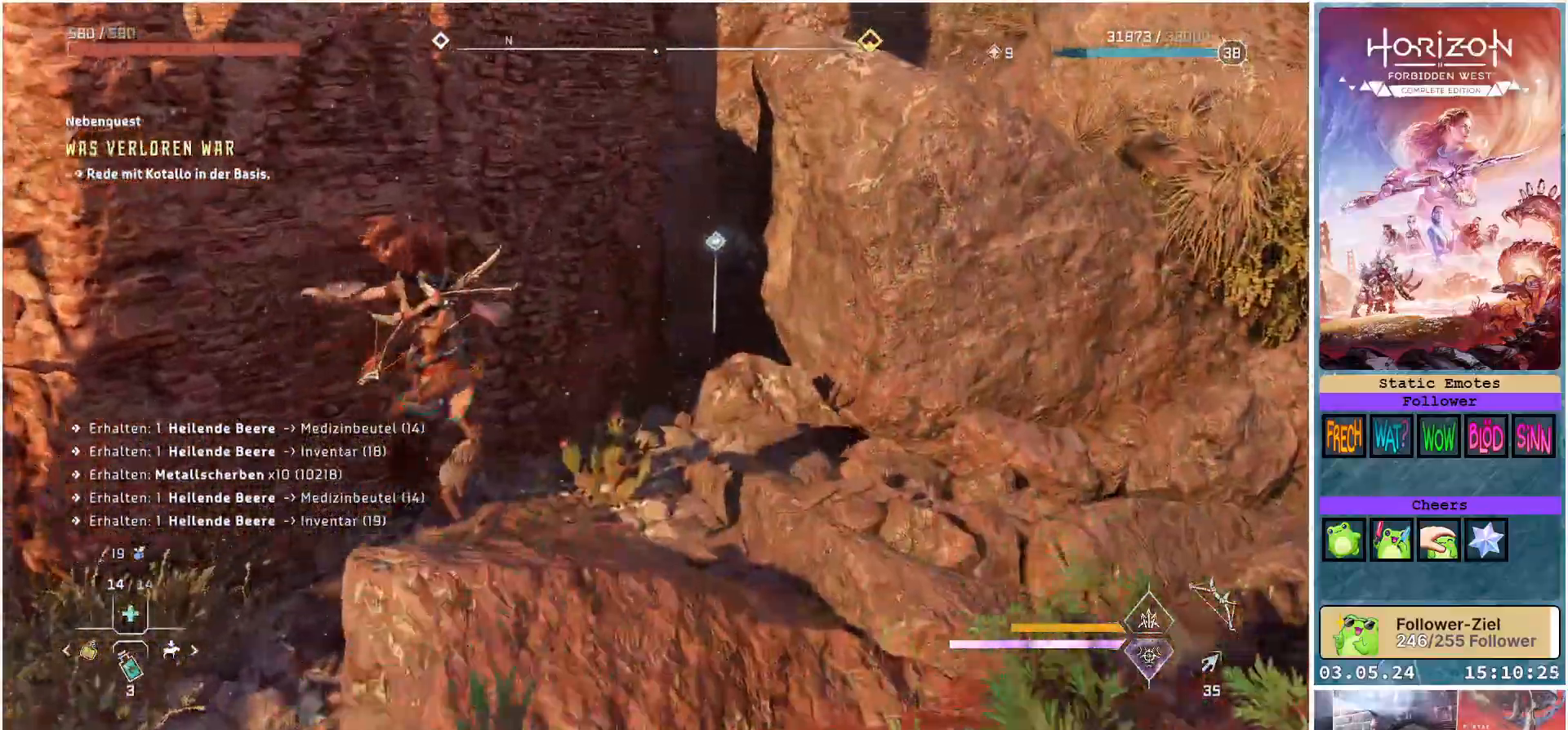
{"buttons": [], "left_stick": "up", "right_stick": "center", "events": [[367, "A", "down"], [483, "A", "up"]]}
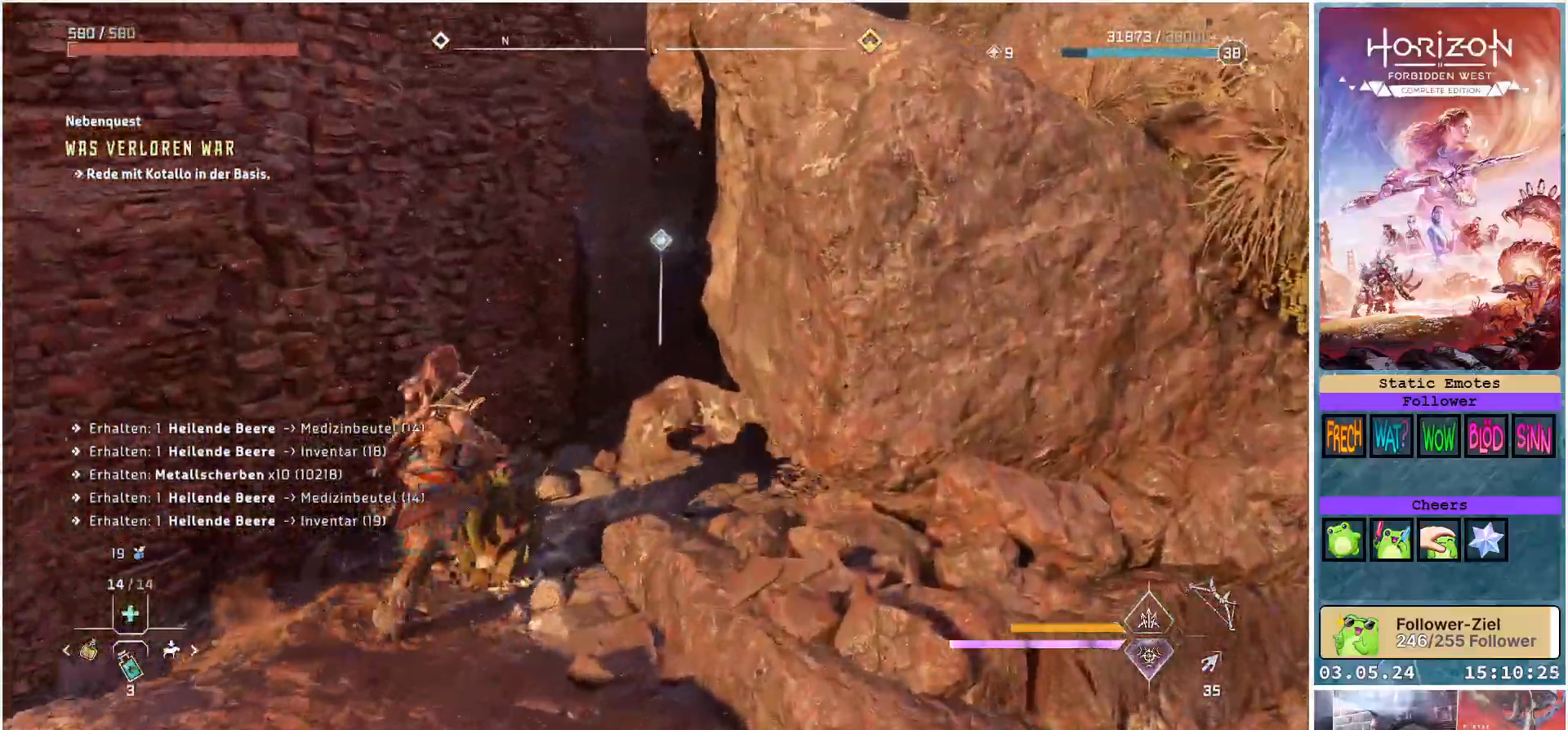
{"buttons": [], "left_stick": "up", "right_stick": "down-right", "events": [[250, "right_stick", "down-right"]]}
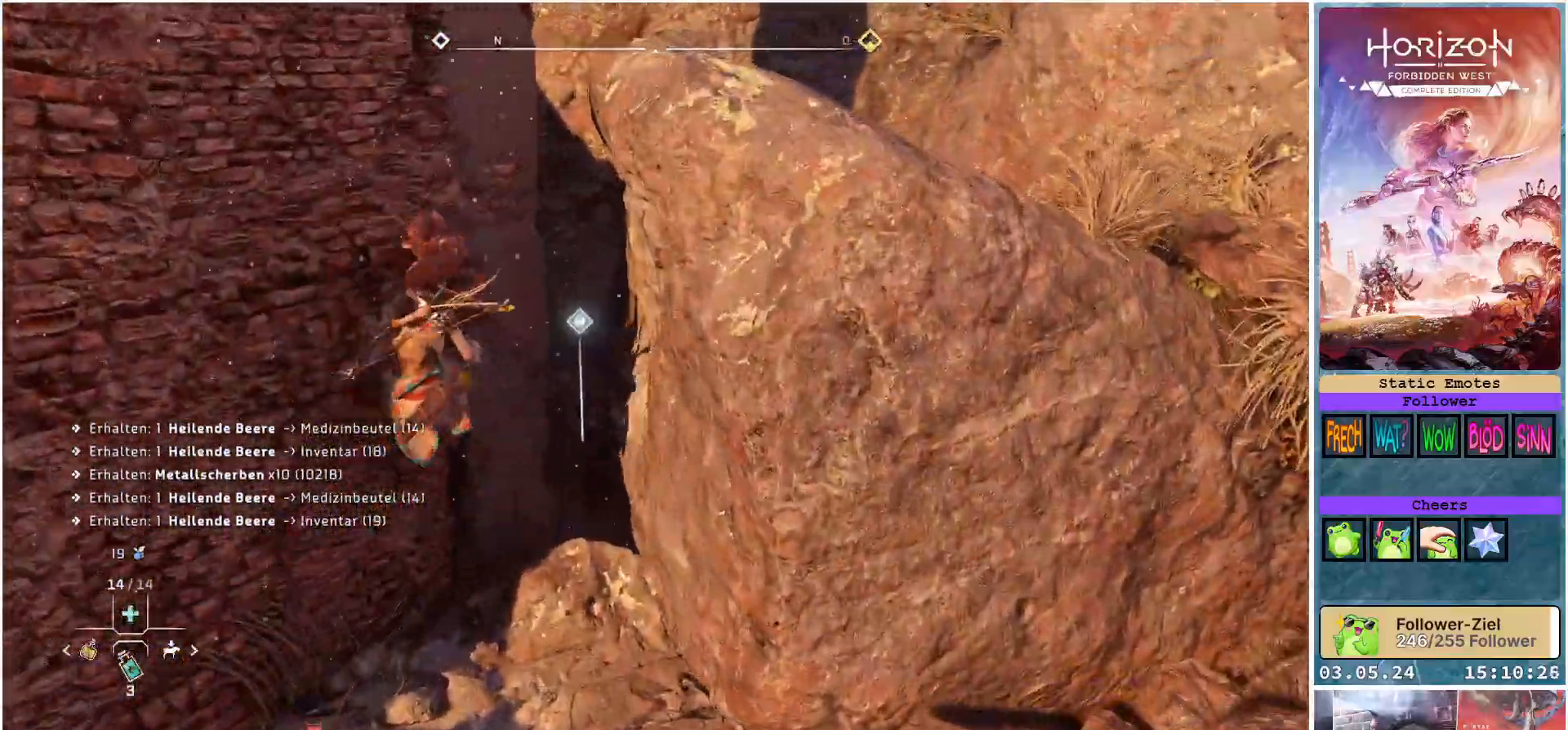
{"buttons": [], "left_stick": "up", "right_stick": "center", "events": [[250, "right_stick", "center"]]}
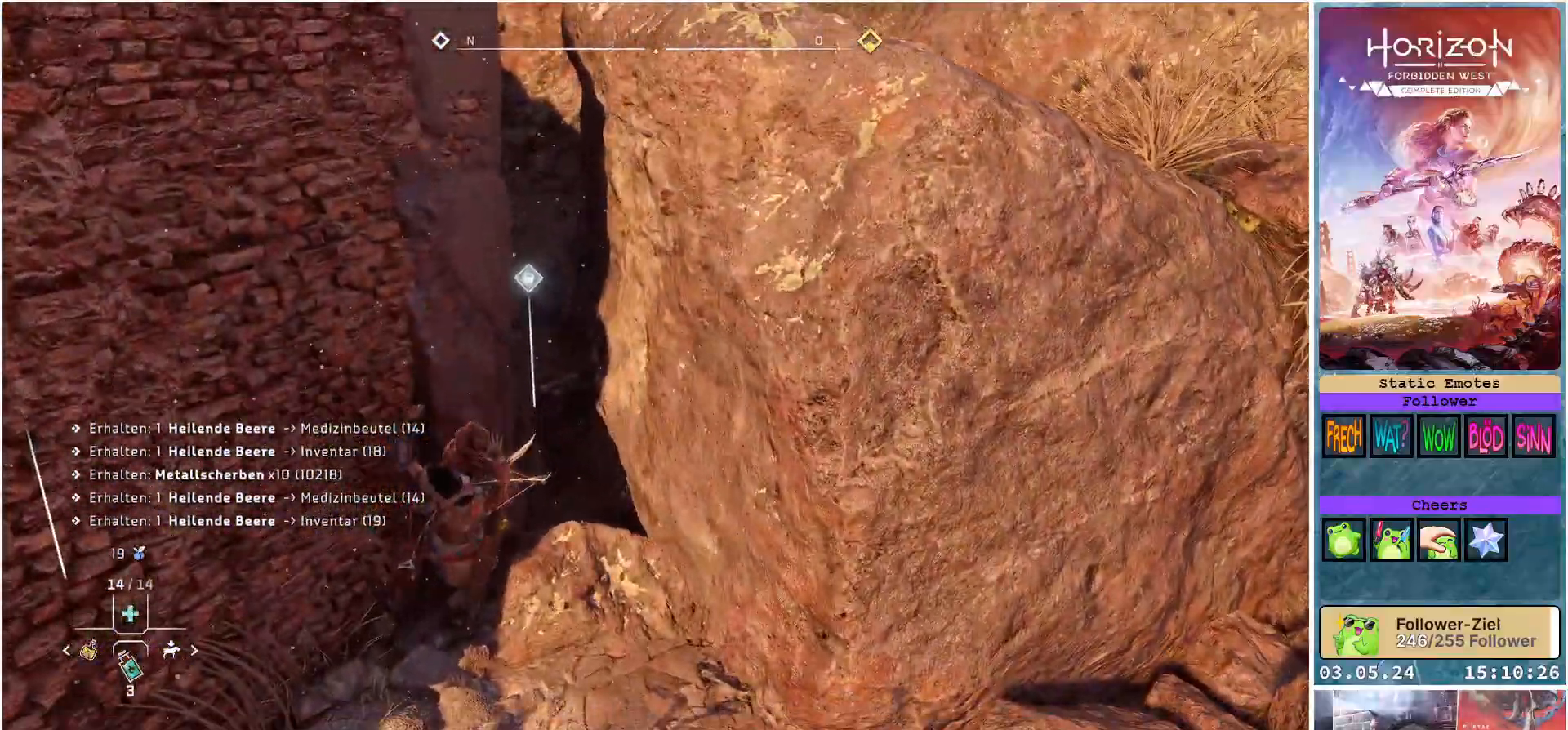
{"buttons": [], "left_stick": "up", "right_stick": "center", "events": [[233, "left_stick", "up-right"], [433, "left_stick", "up"]]}
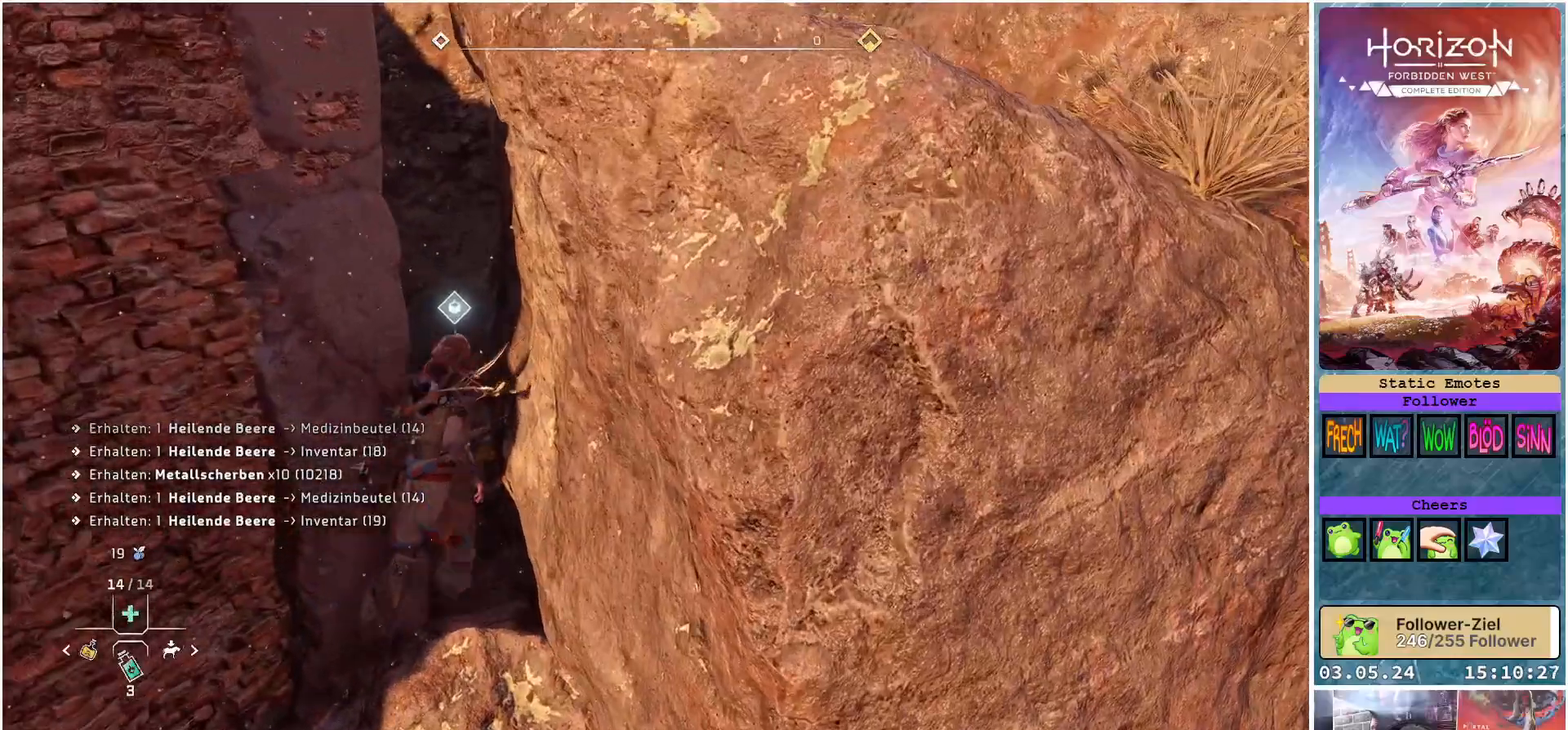
{"buttons": ["Y"], "left_stick": "up", "right_stick": "center", "events": [[500, "Y", "down"]]}
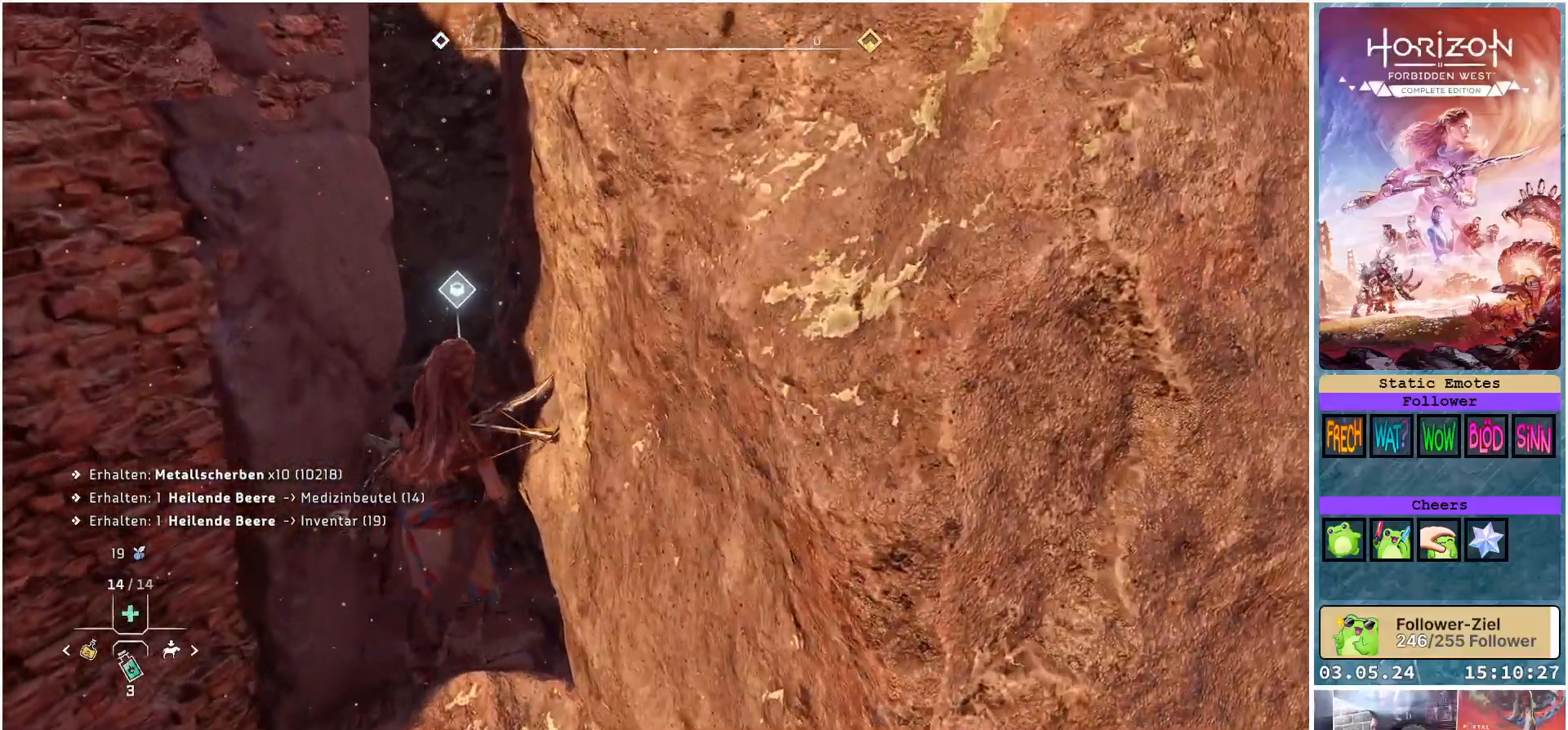
{"buttons": ["A"], "left_stick": "up", "right_stick": "center", "events": [[133, "Y", "up"], [350, "A", "down"]]}
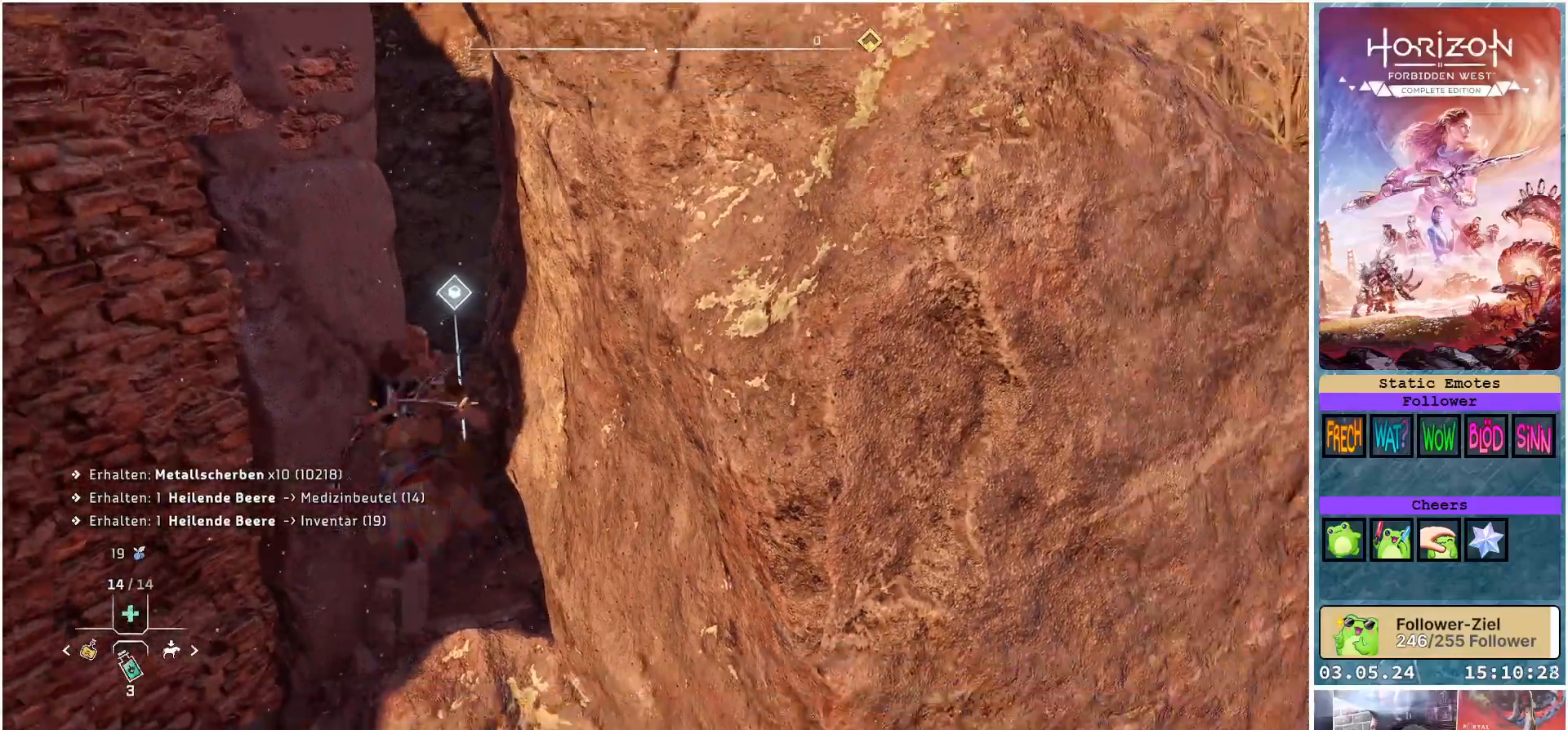
{"buttons": [], "left_stick": "up-right", "right_stick": "center", "events": [[17, "left_stick", "up-right"], [400, "A", "up"]]}
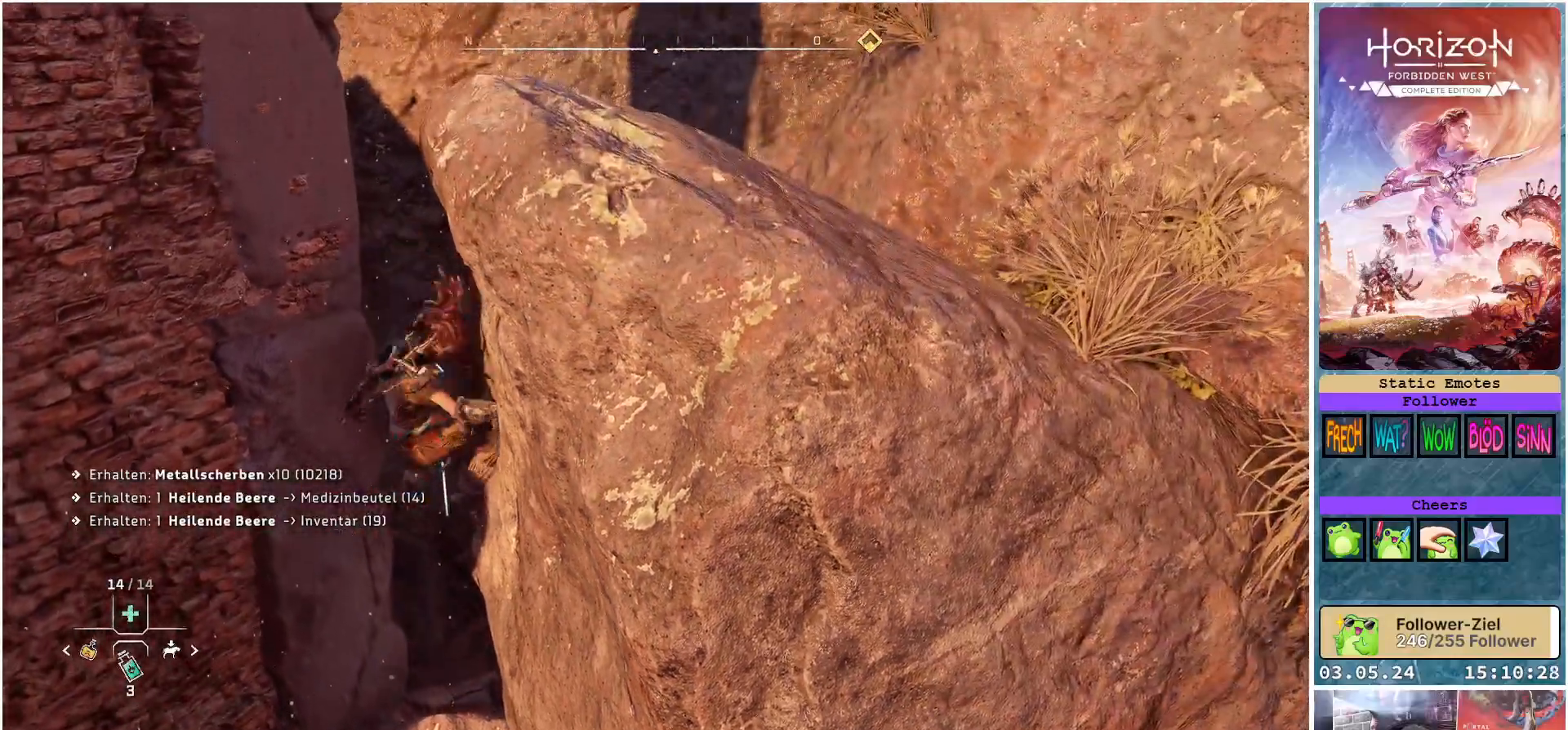
{"buttons": [], "left_stick": "up-right", "right_stick": "center", "events": [[67, "A", "down"], [217, "A", "up"], [317, "A", "down"], [450, "A", "up"]]}
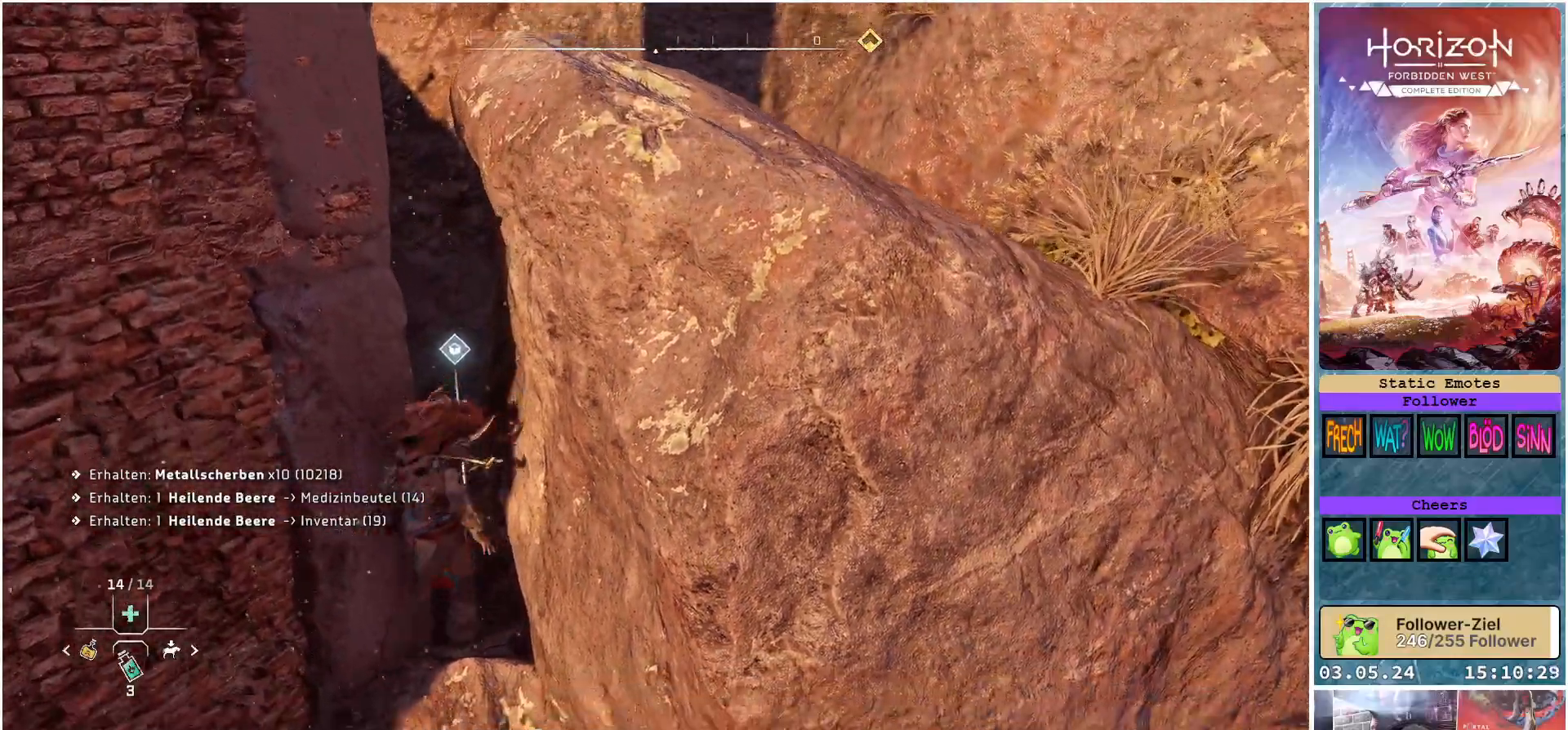
{"buttons": [], "left_stick": "down", "right_stick": "right", "events": [[267, "left_stick", "down-right"], [367, "left_stick", "down"], [433, "right_stick", "right"]]}
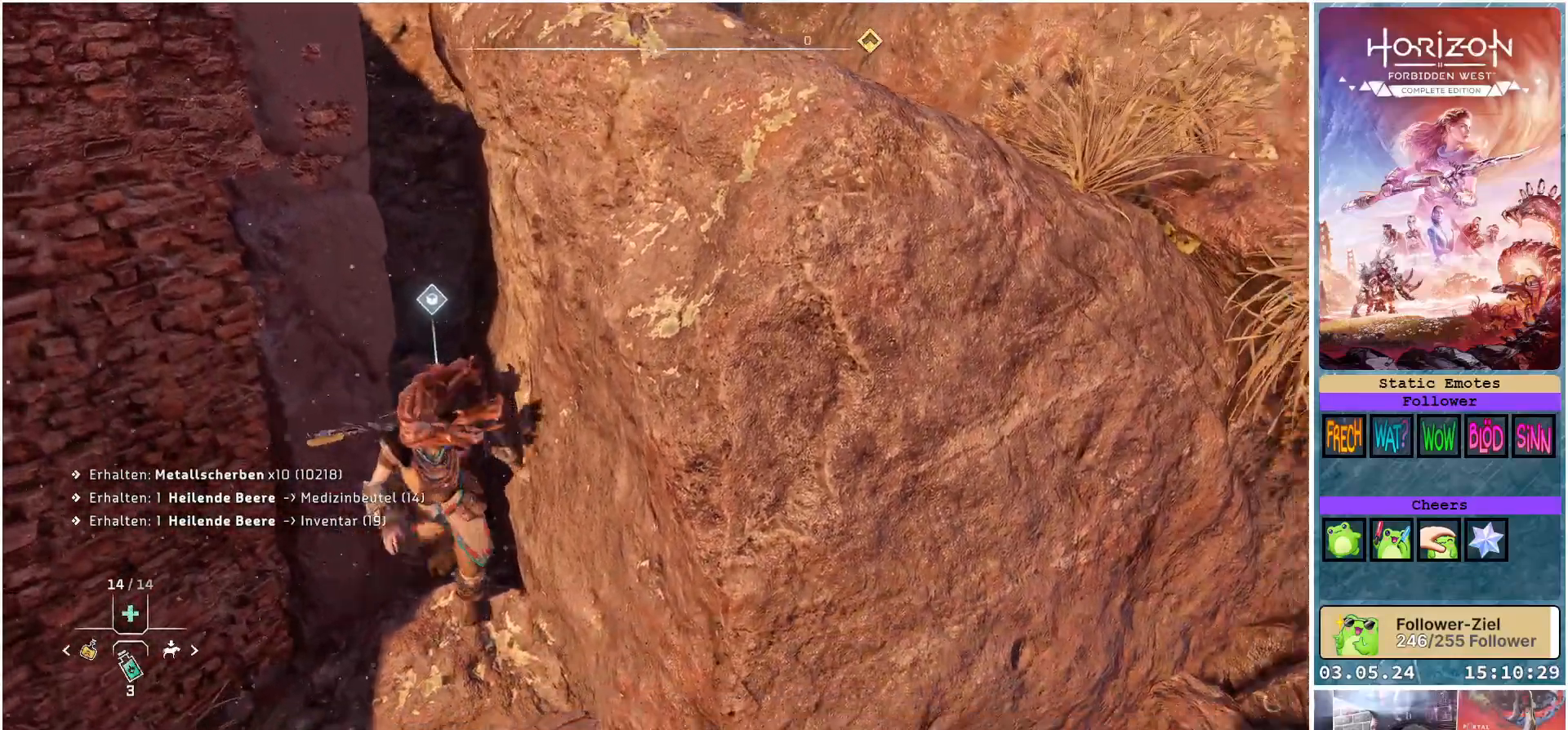
{"buttons": [], "left_stick": "right", "right_stick": "up-right", "events": [[150, "left_stick", "down-right"], [283, "left_stick", "right"], [333, "right_stick", "center"], [433, "right_stick", "up-right"]]}
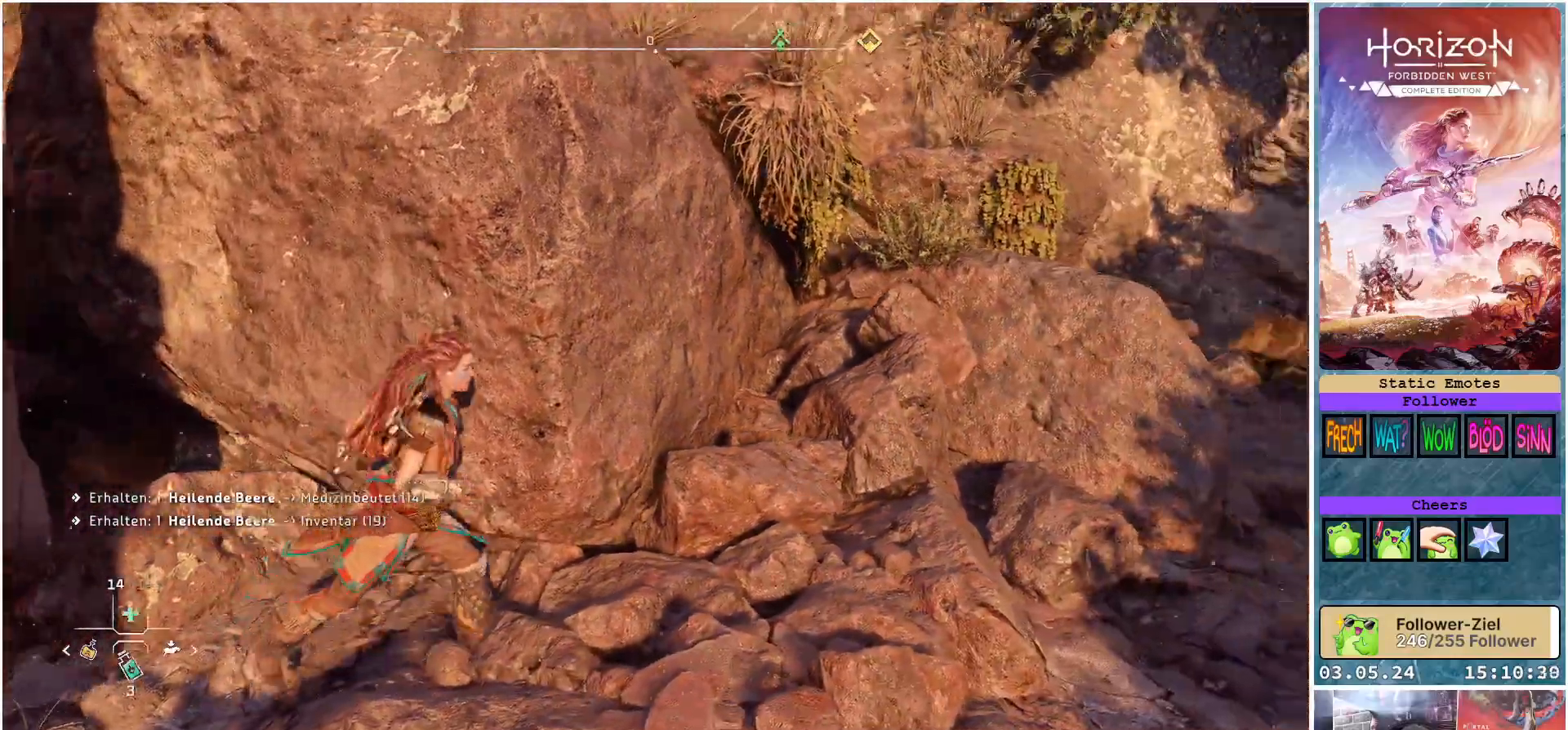
{"buttons": [], "left_stick": "up-right", "right_stick": "center", "events": [[133, "right_stick", "right"], [233, "left_stick", "up-right"], [233, "right_stick", "center"]]}
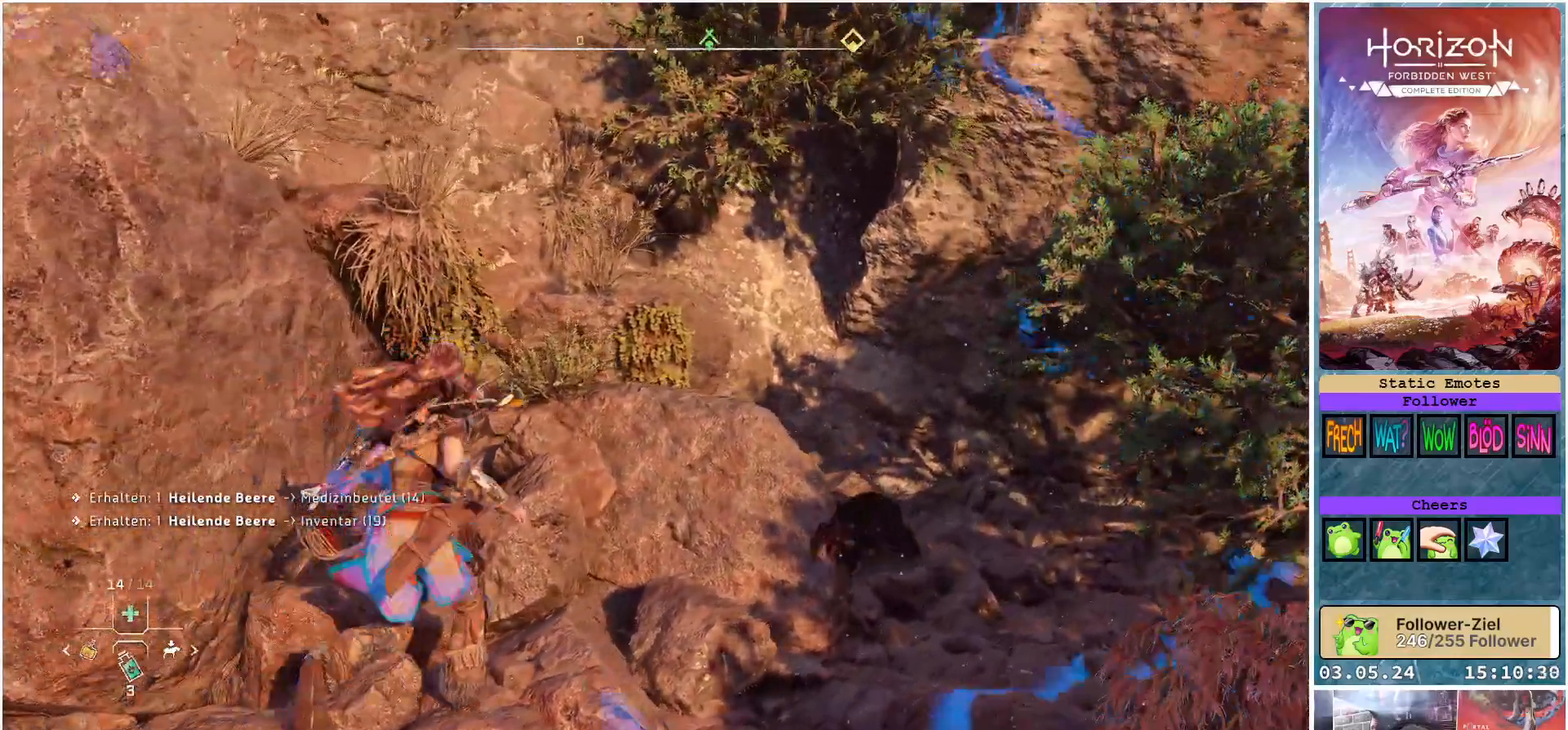
{"buttons": ["R2"], "left_stick": "up-right", "right_stick": "center", "events": [[167, "left_stick", "right"], [350, "left_stick", "up-right"], [500, "R2", "down"]]}
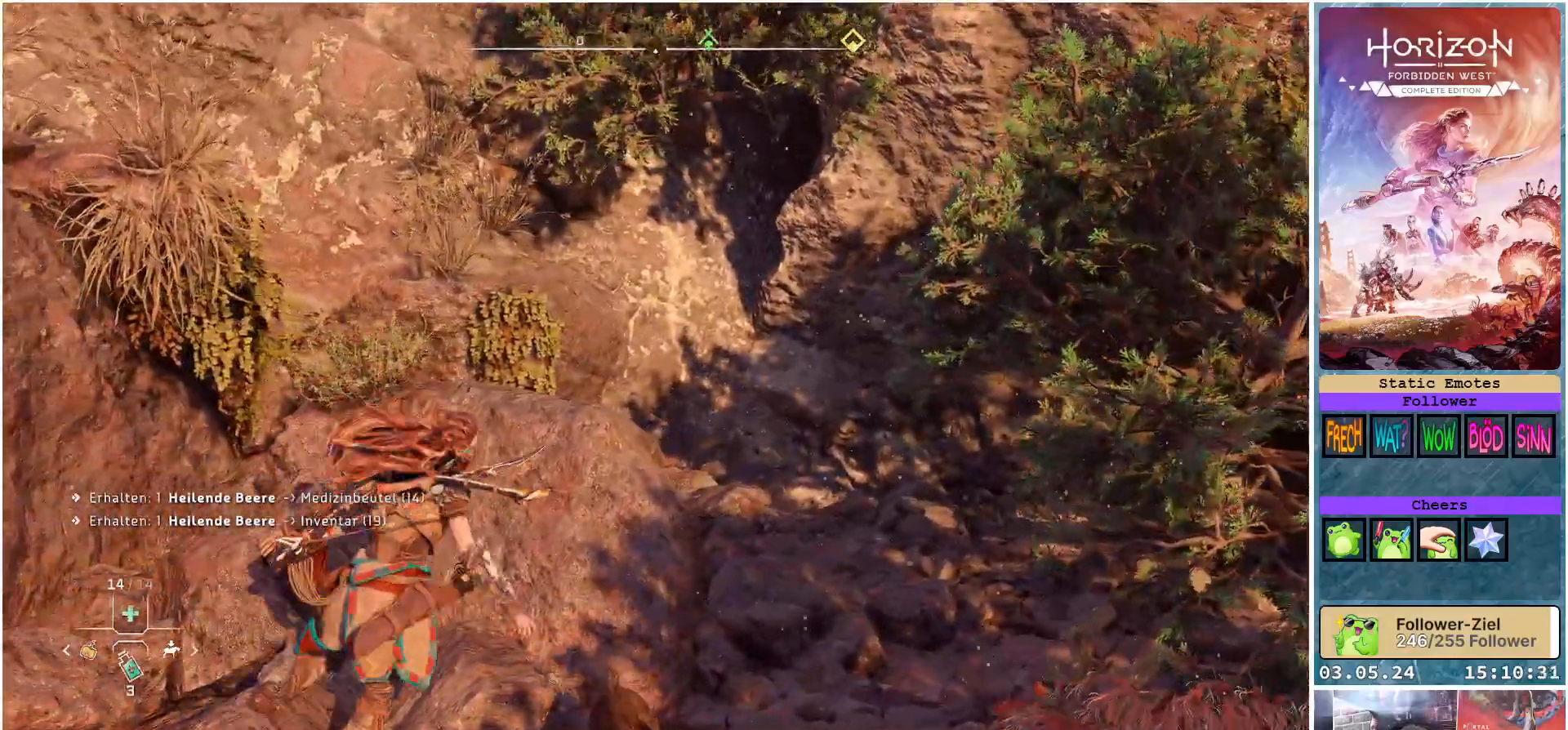
{"buttons": [], "left_stick": "down", "right_stick": "center", "events": [[67, "left_stick", "down-right"], [67, "right_stick", "left"], [150, "left_stick", "down"], [150, "right_stick", "down-left"], [200, "R2", "up"], [400, "right_stick", "center"]]}
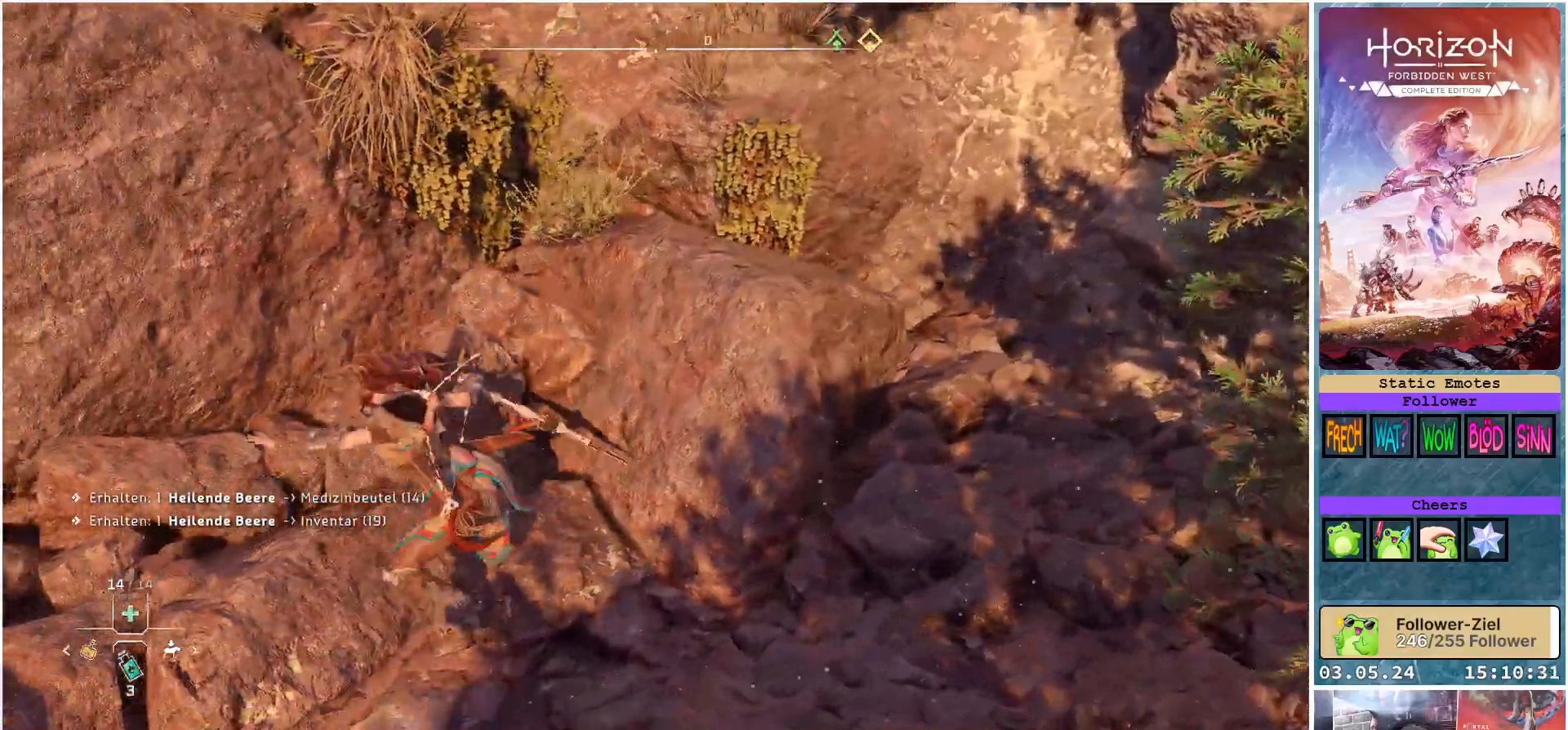
{"buttons": [], "left_stick": "down-right", "right_stick": "center", "events": [[50, "right_stick", "down-right"], [400, "right_stick", "center"], [483, "left_stick", "down-right"]]}
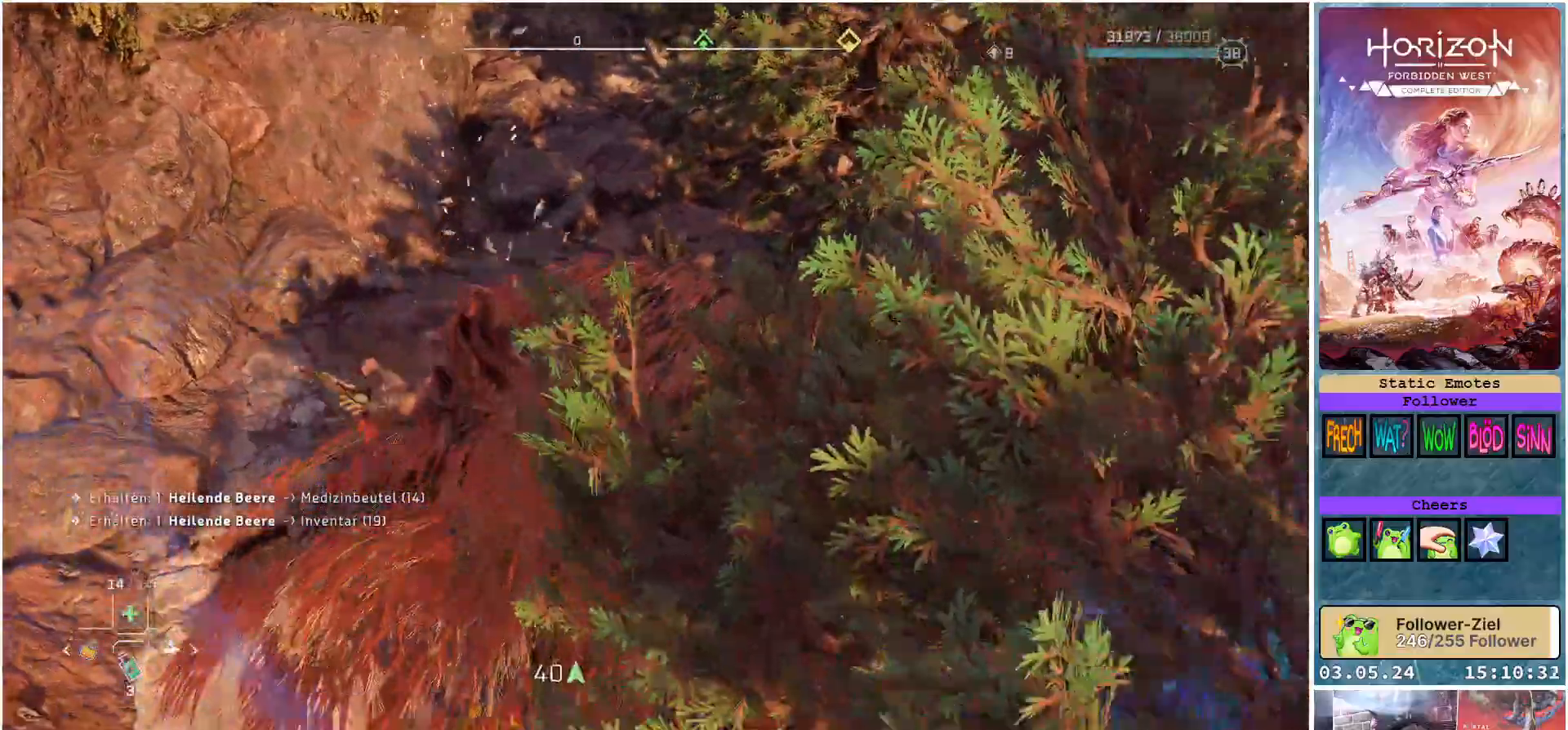
{"buttons": [], "left_stick": "down", "right_stick": "center", "events": [[300, "left_stick", "down"]]}